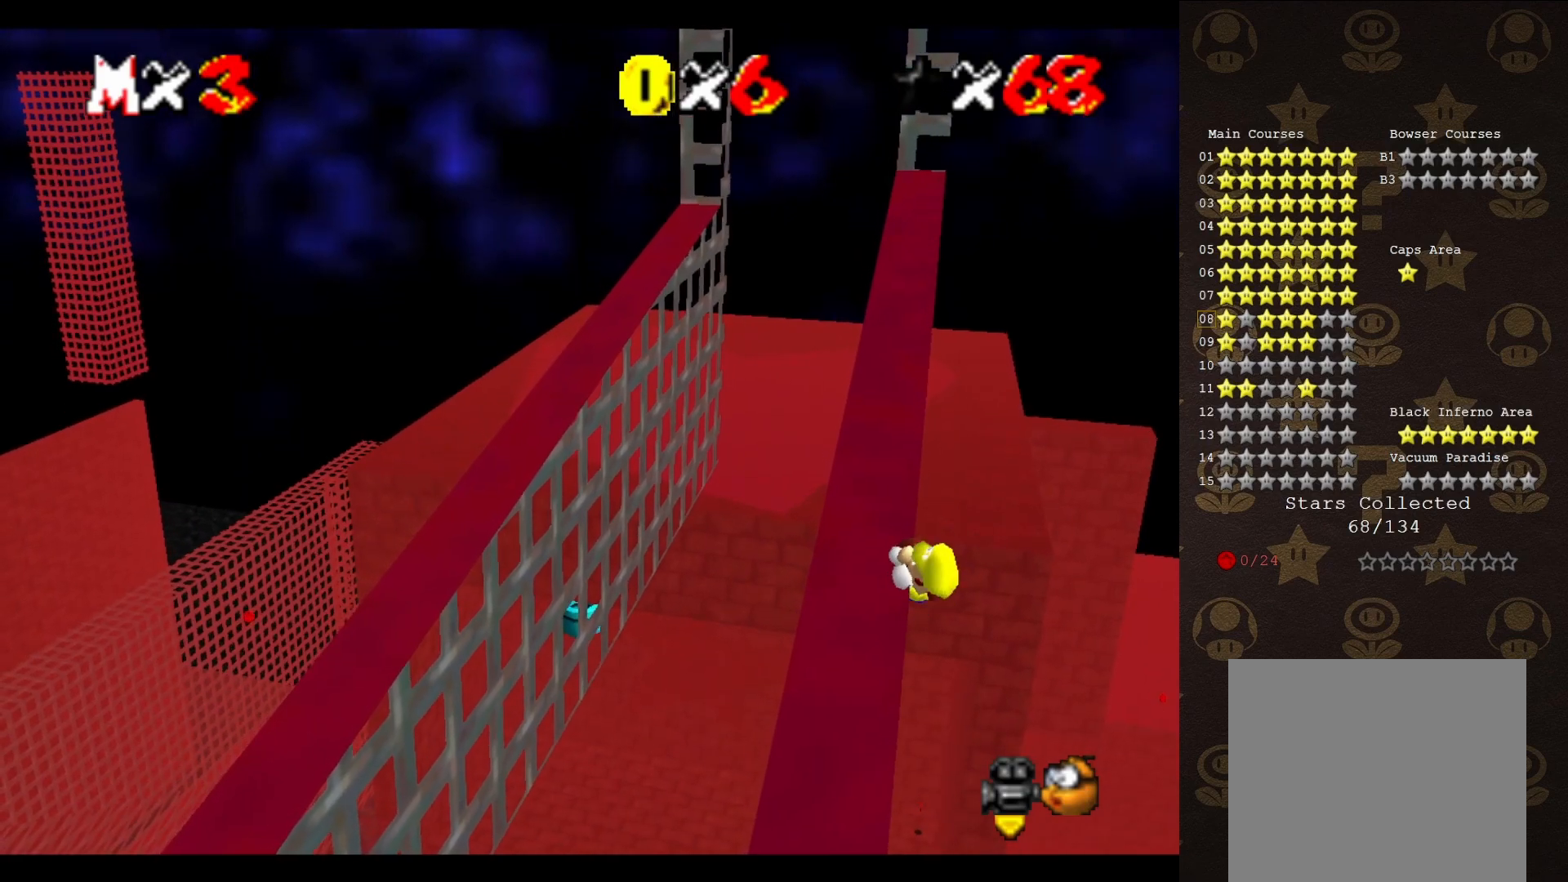
Gameplay with a controller (Nintendo layout); each line is a JSON object with the inputs held at the frame after it. "events" lists button and stick changes between this image and that frame as [ms after this image, input, new state], when the widget could be followed in between. Not read: L3 R3 Z.
{"buttons": [], "left_stick": "center", "events": []}
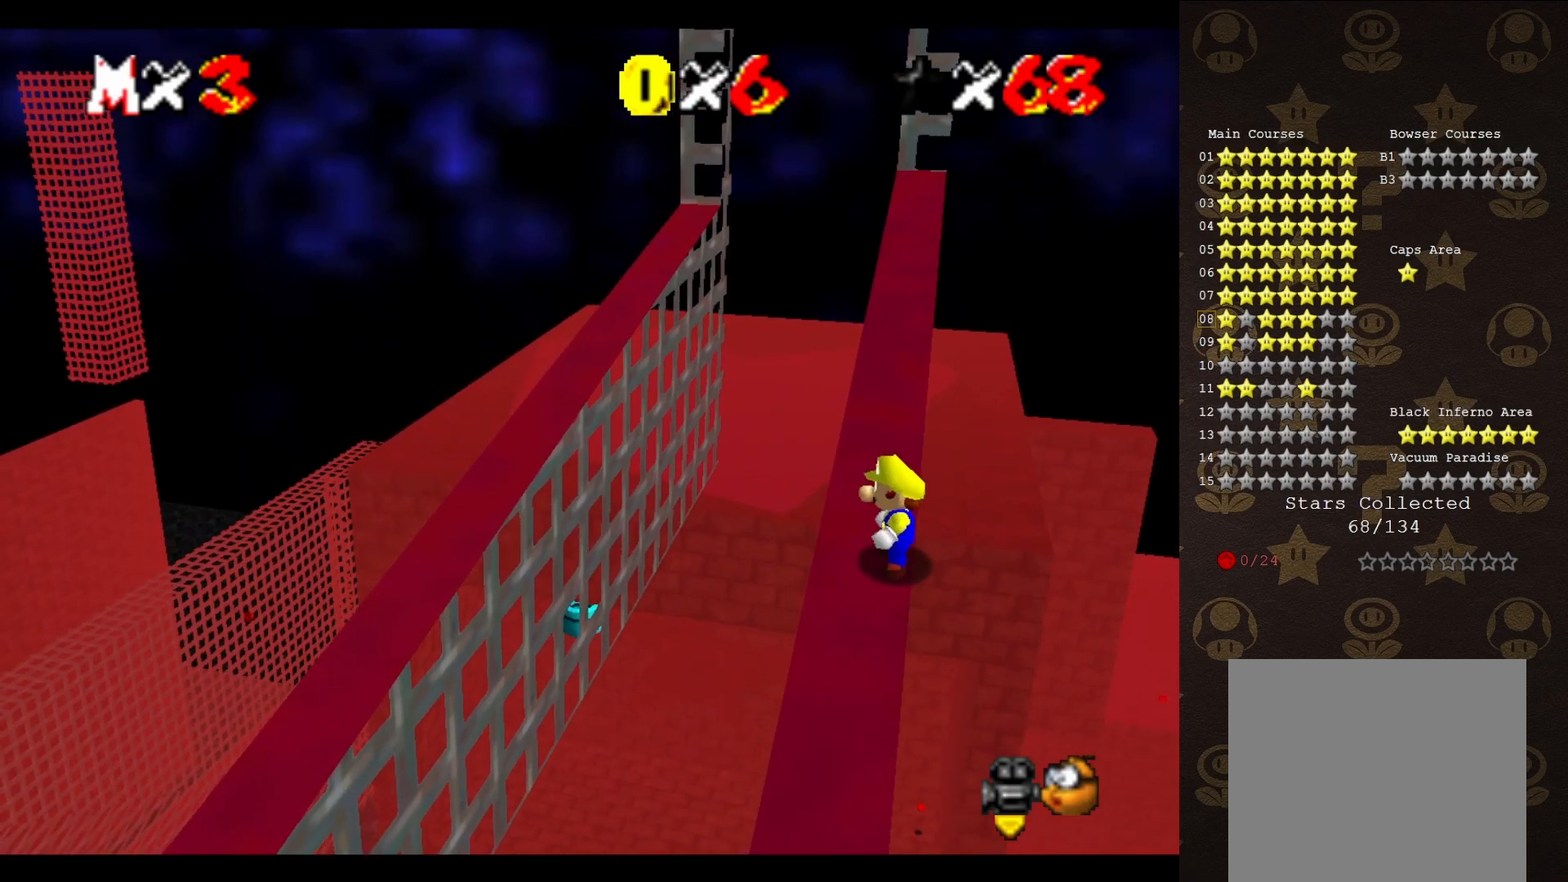
{"buttons": ["A"], "left_stick": "up", "events": [[33, "A", "down"], [100, "left_stick", "up-right"], [450, "left_stick", "up"]]}
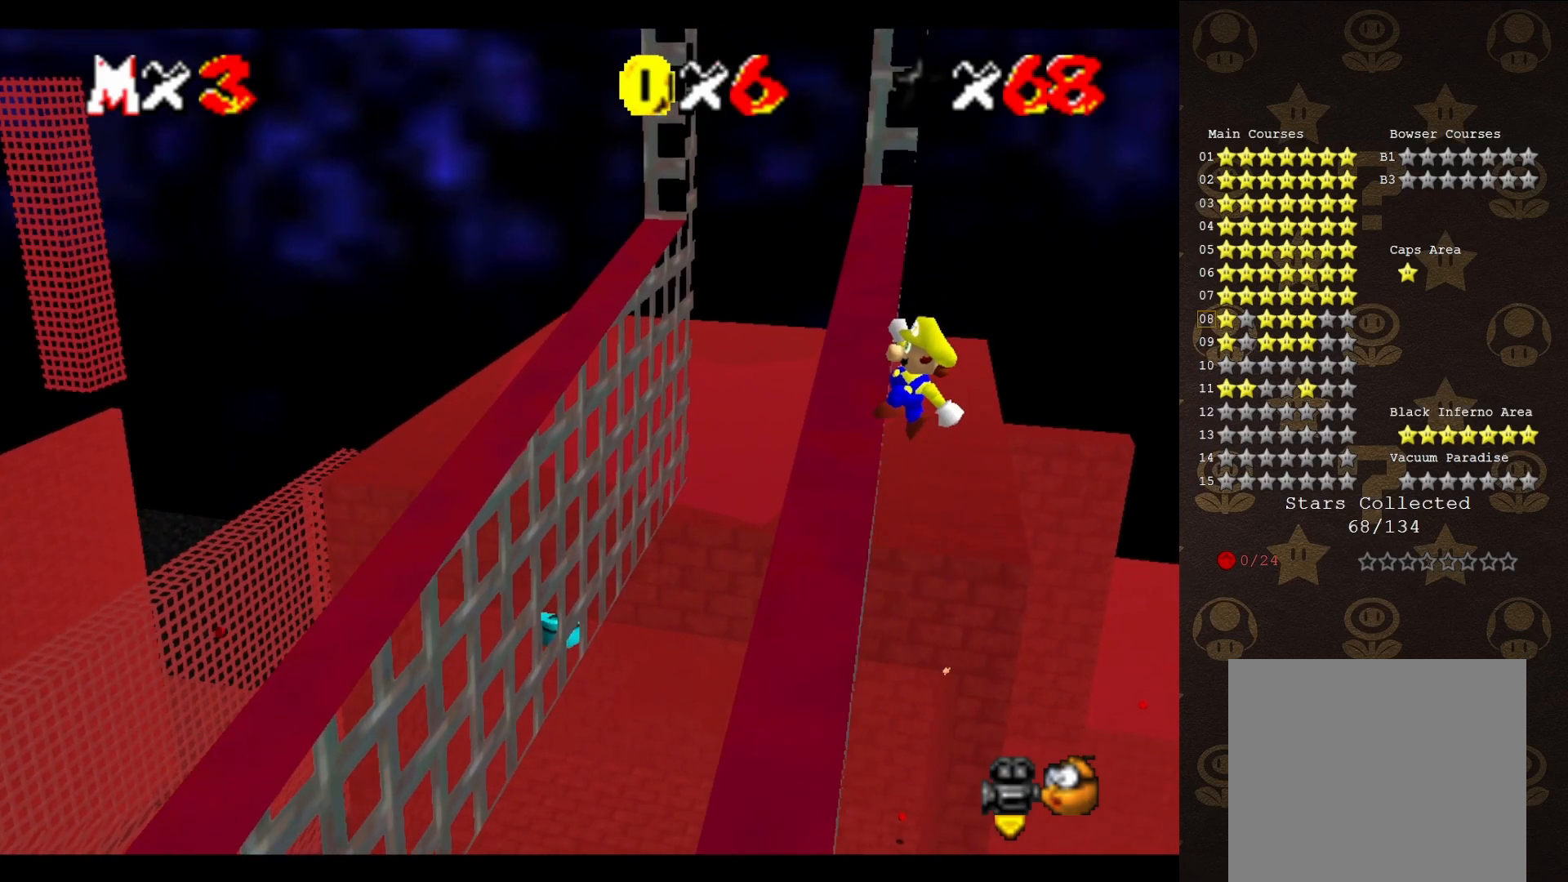
{"buttons": [], "left_stick": "left", "events": [[100, "left_stick", "up-left"], [283, "left_stick", "left"], [317, "A", "up"]]}
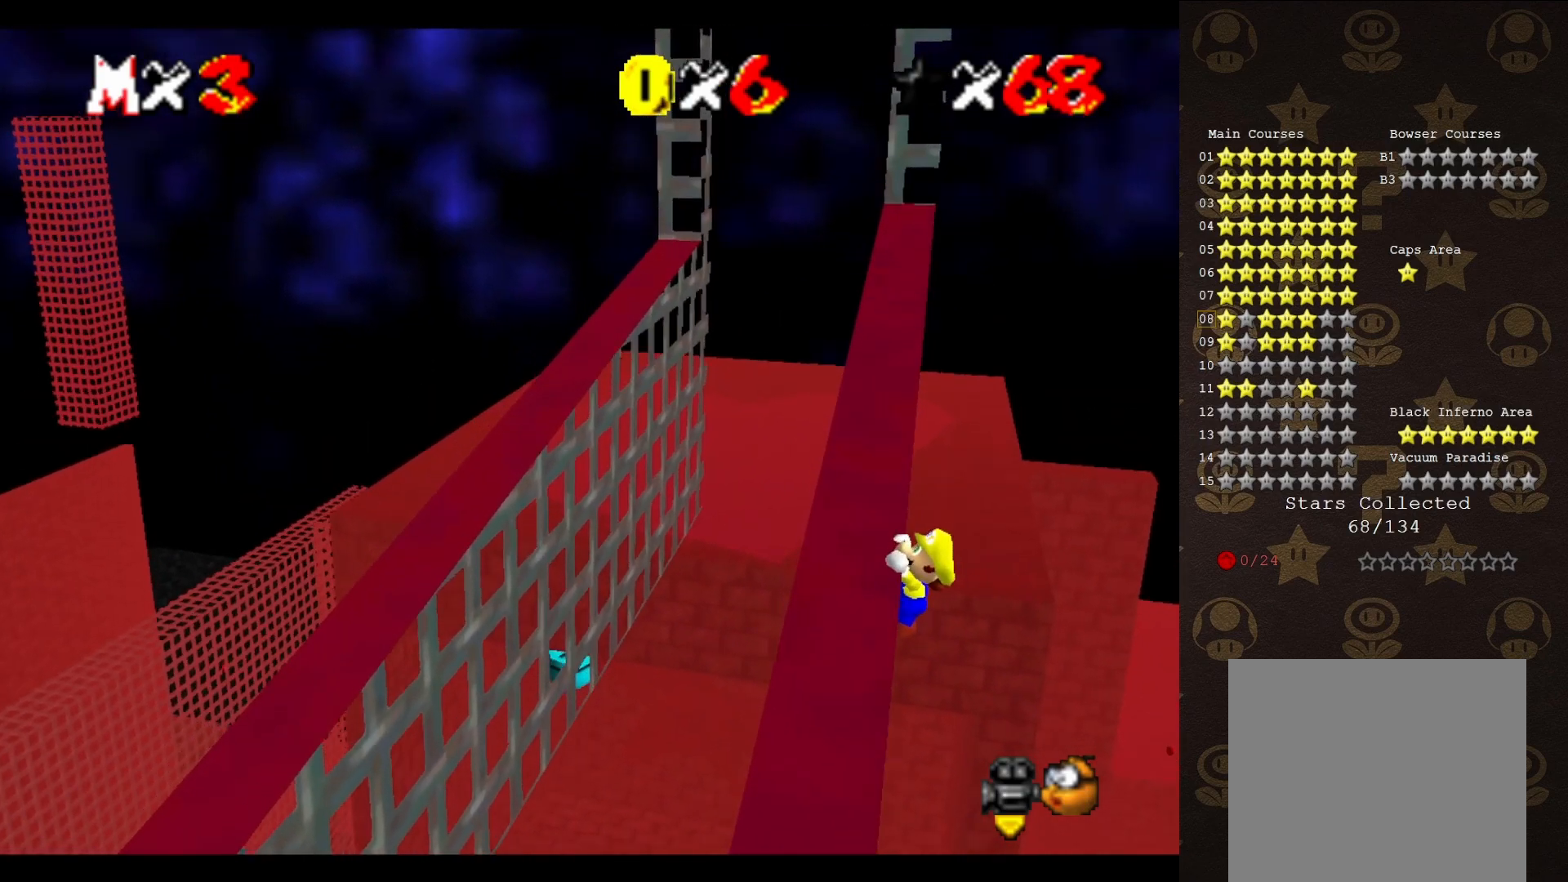
{"buttons": [], "left_stick": "center", "events": [[267, "left_stick", "center"]]}
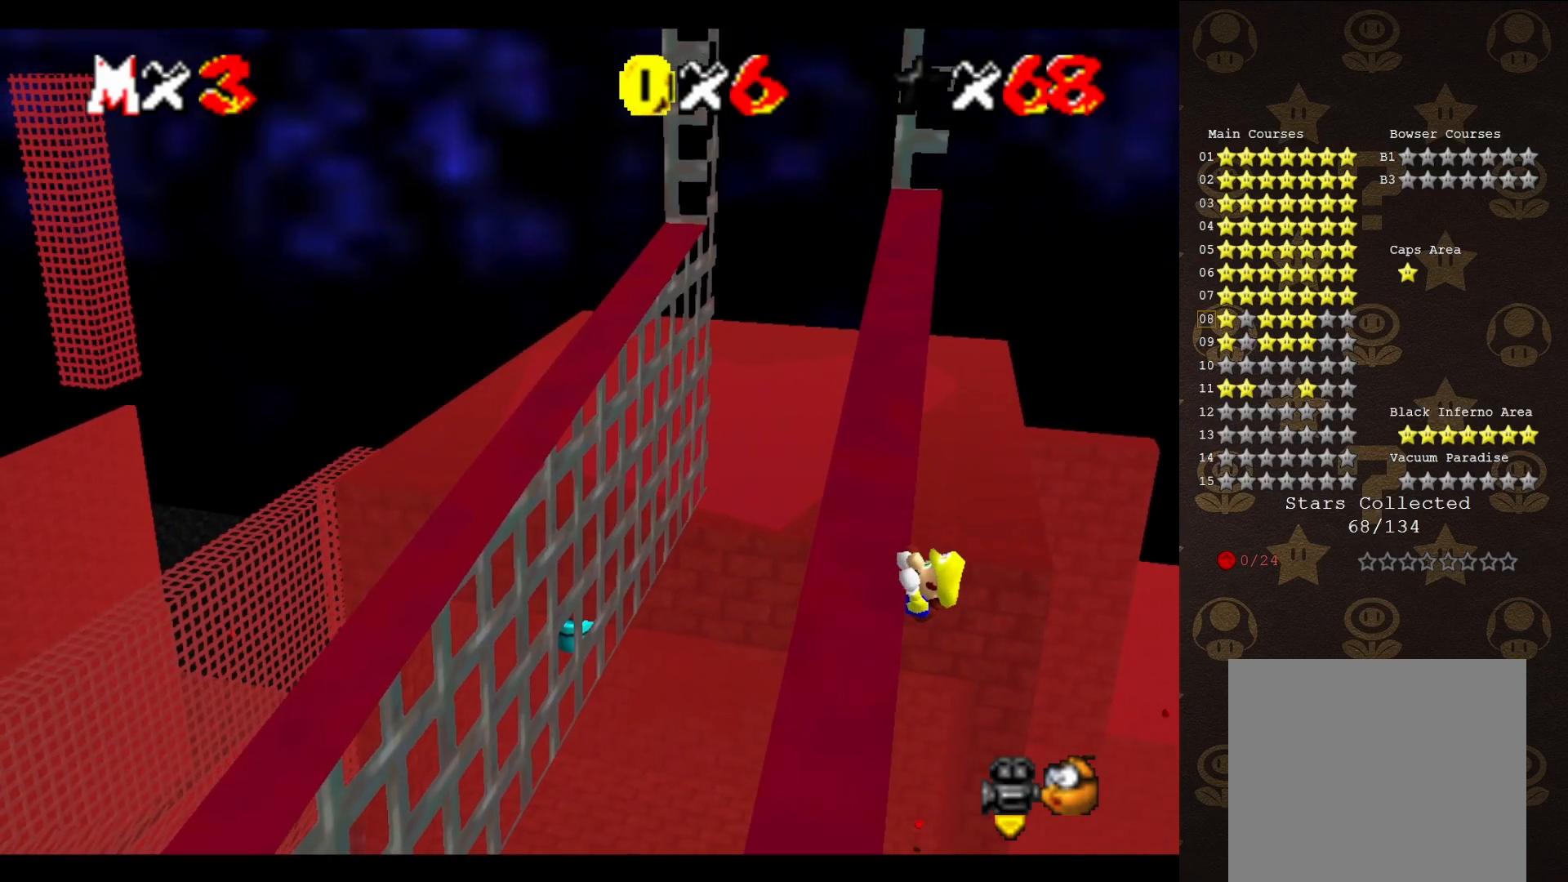
{"buttons": [], "left_stick": "center", "events": []}
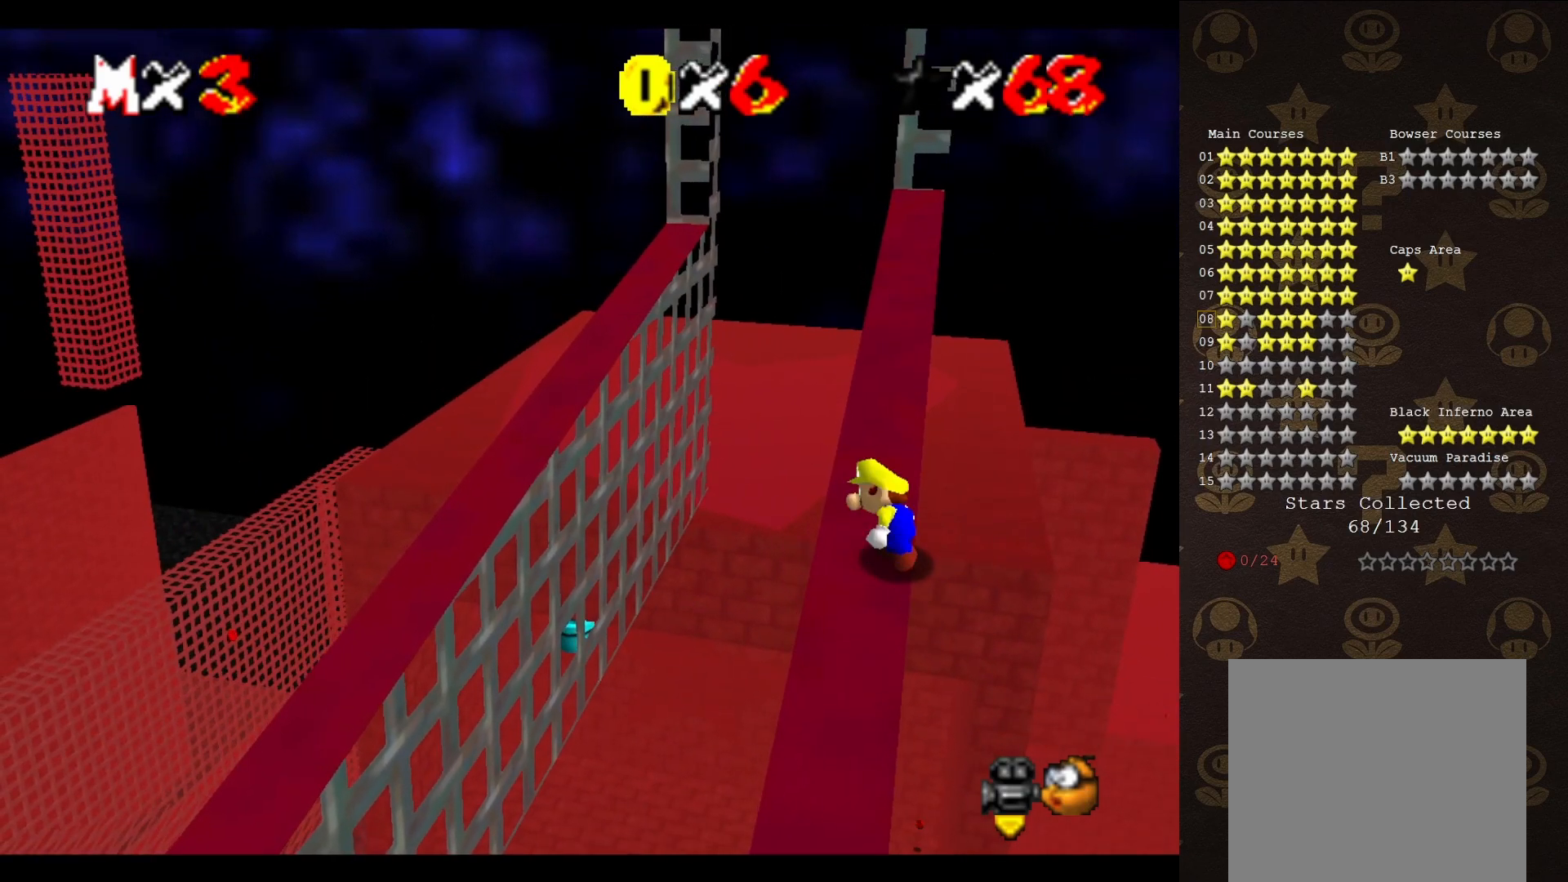
{"buttons": ["A"], "left_stick": "up-right", "events": [[200, "A", "down"], [233, "left_stick", "up-right"]]}
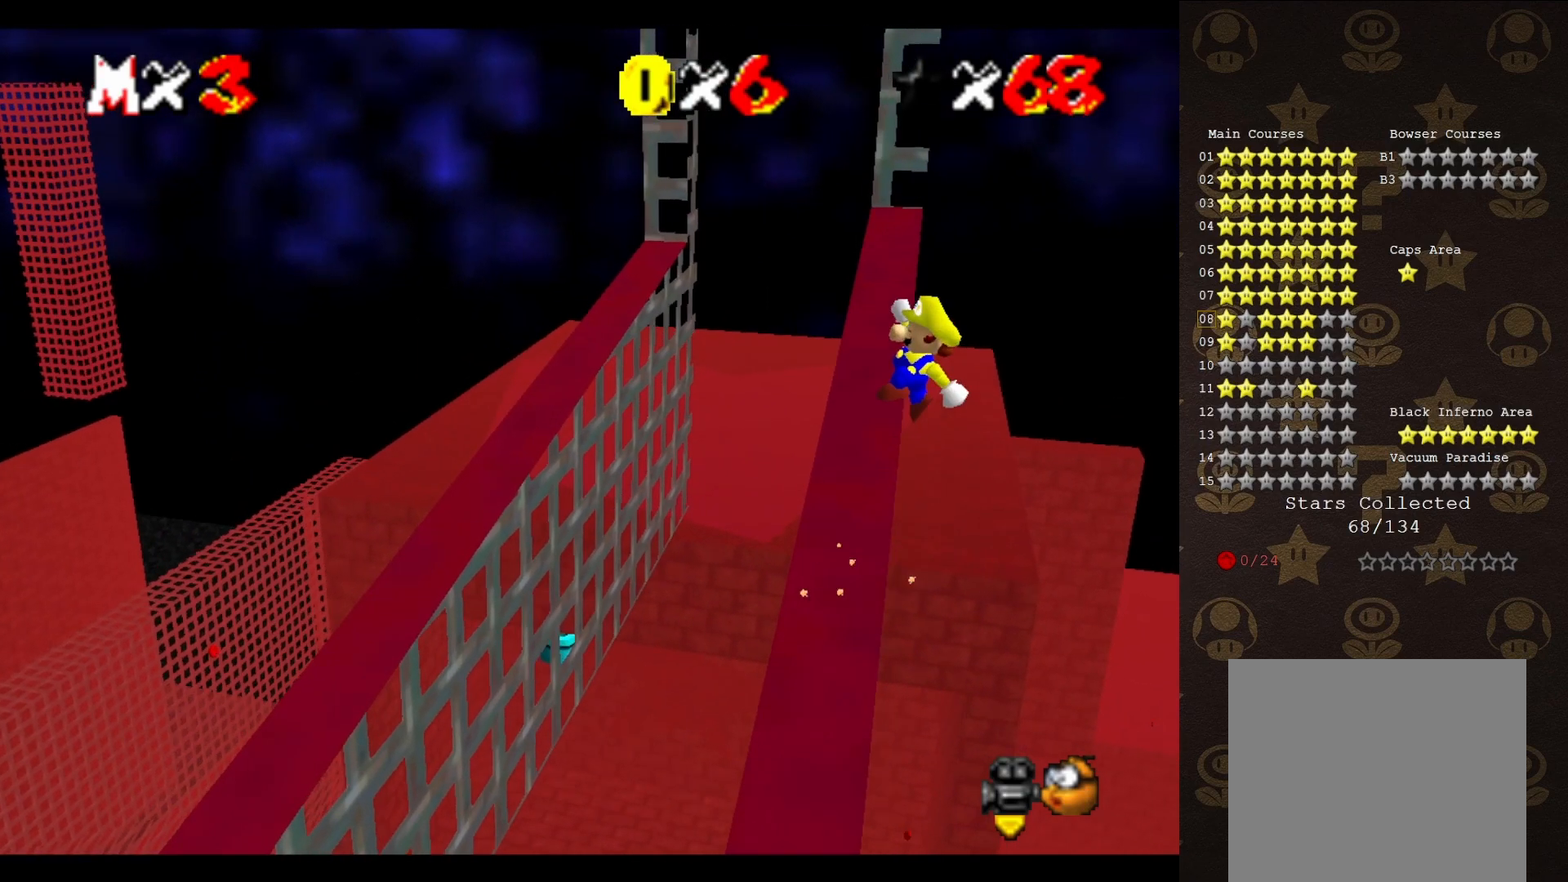
{"buttons": [], "left_stick": "up-left", "events": [[33, "left_stick", "up"], [233, "left_stick", "up-left"], [483, "A", "up"]]}
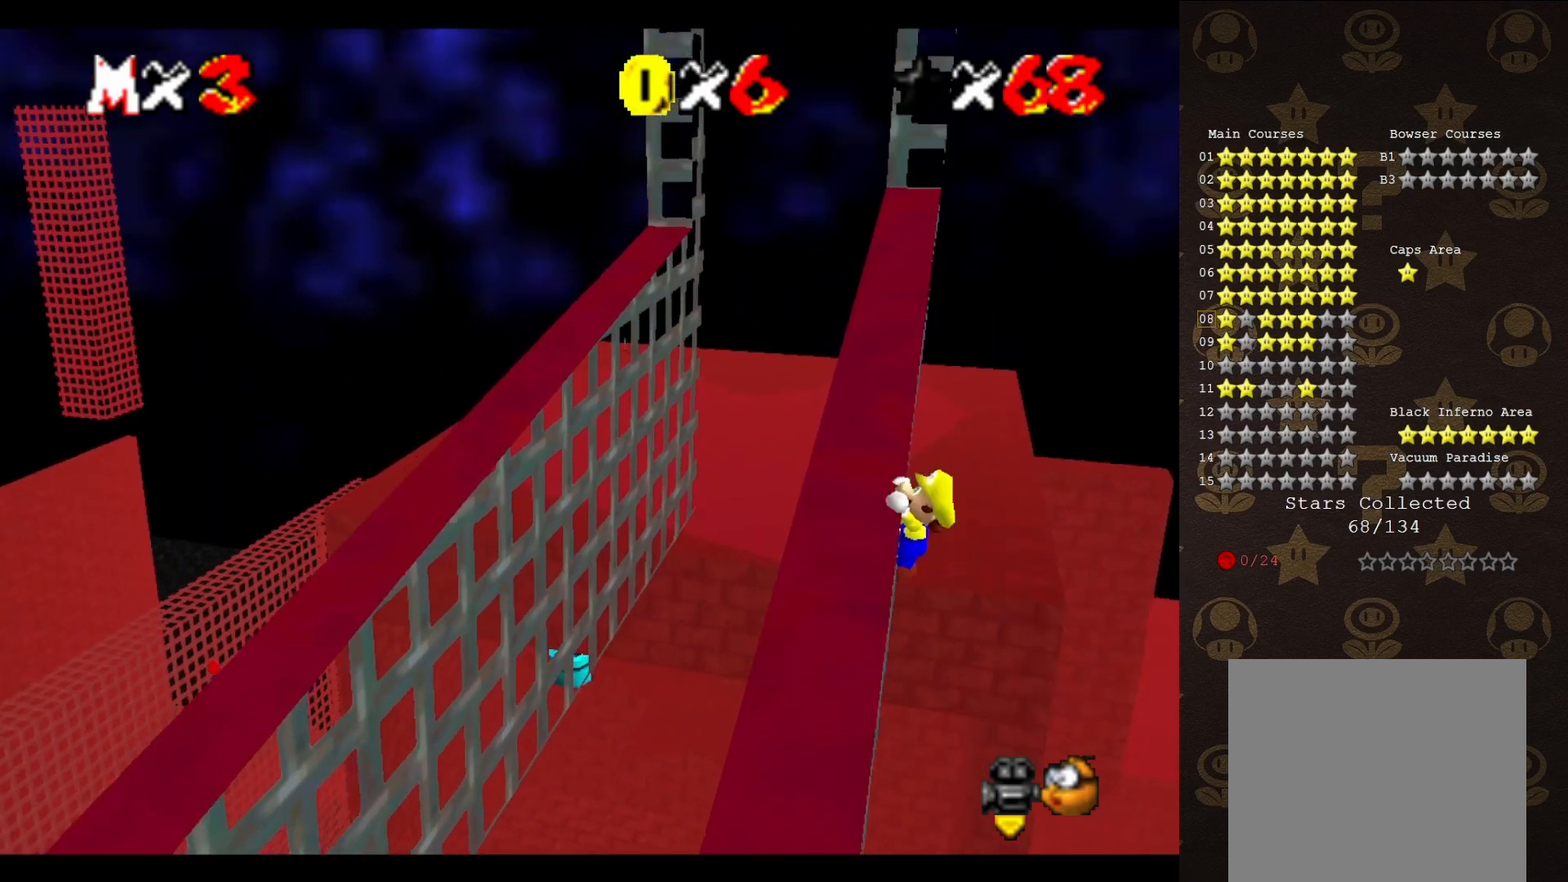
{"buttons": [], "left_stick": "center", "events": [[433, "left_stick", "center"]]}
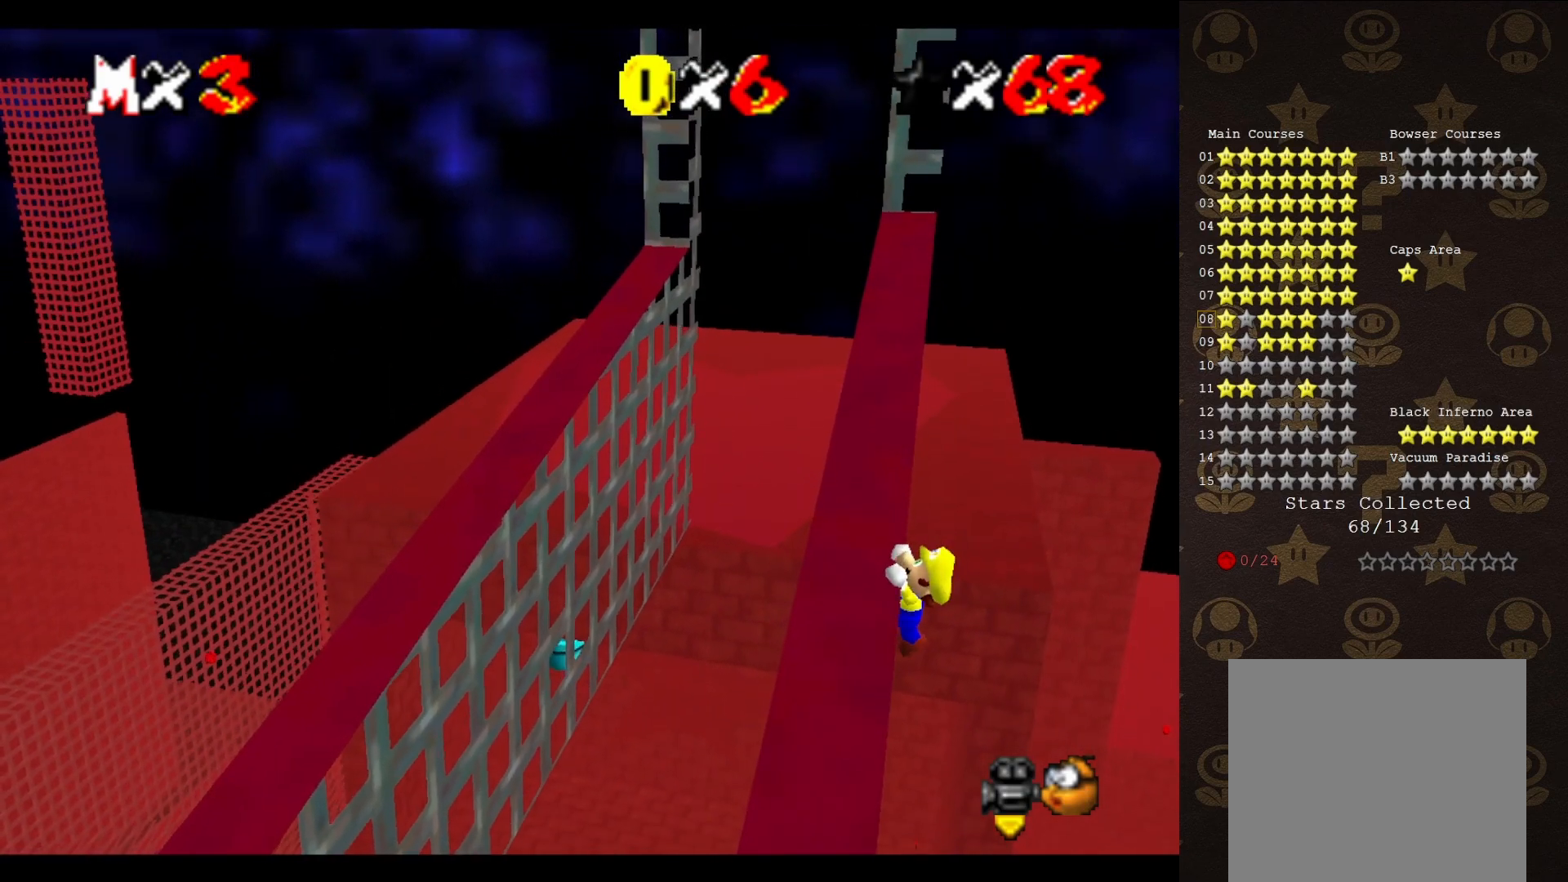
{"buttons": [], "left_stick": "center", "events": []}
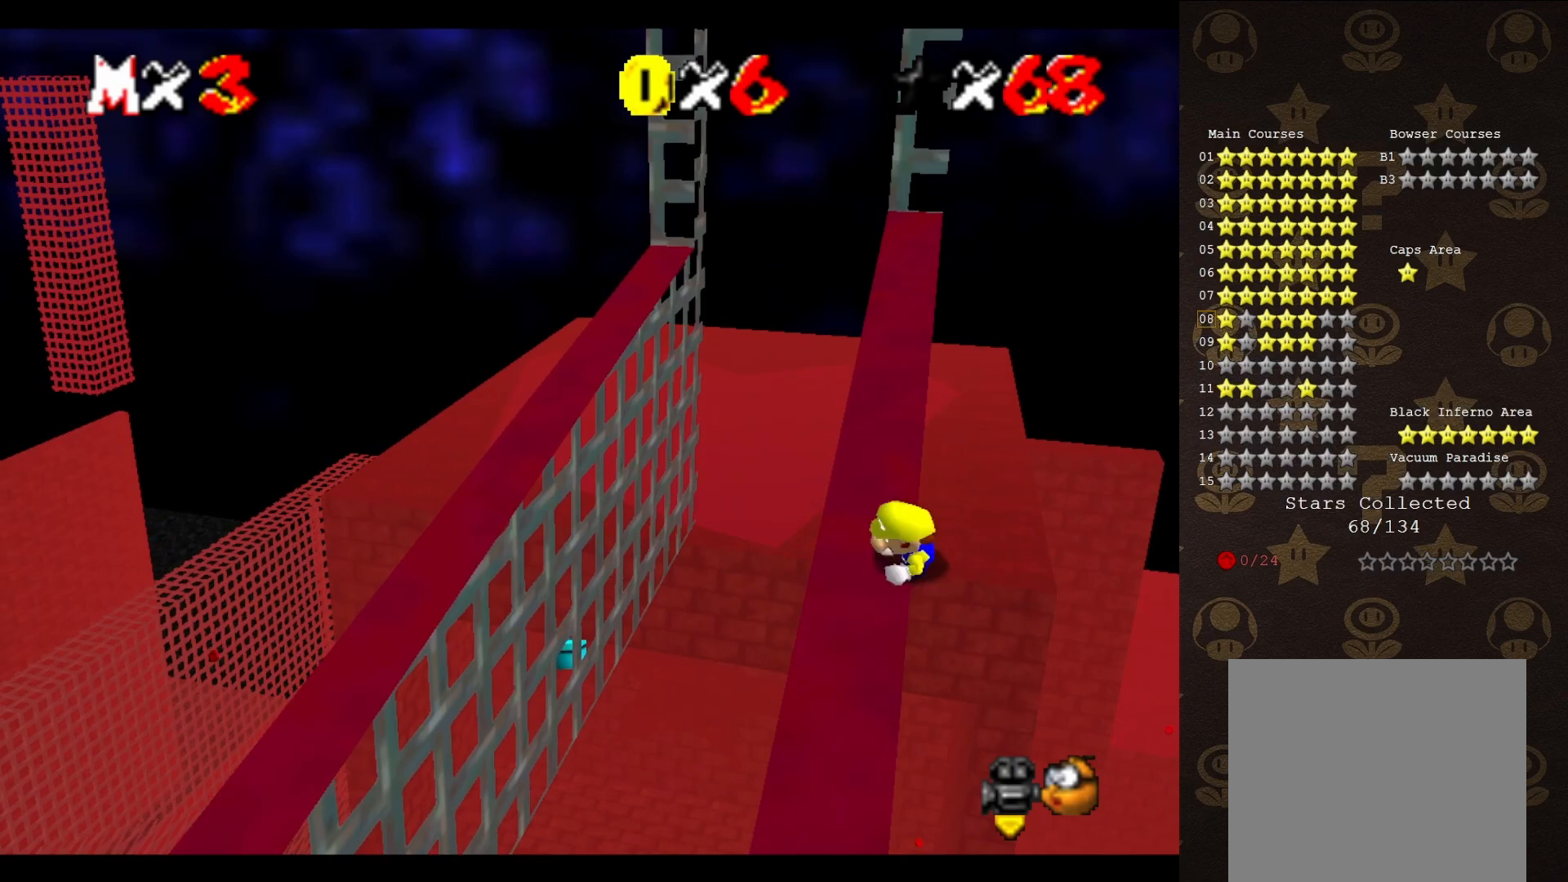
{"buttons": ["A"], "left_stick": "up-right", "events": [[317, "A", "down"], [350, "left_stick", "up-right"]]}
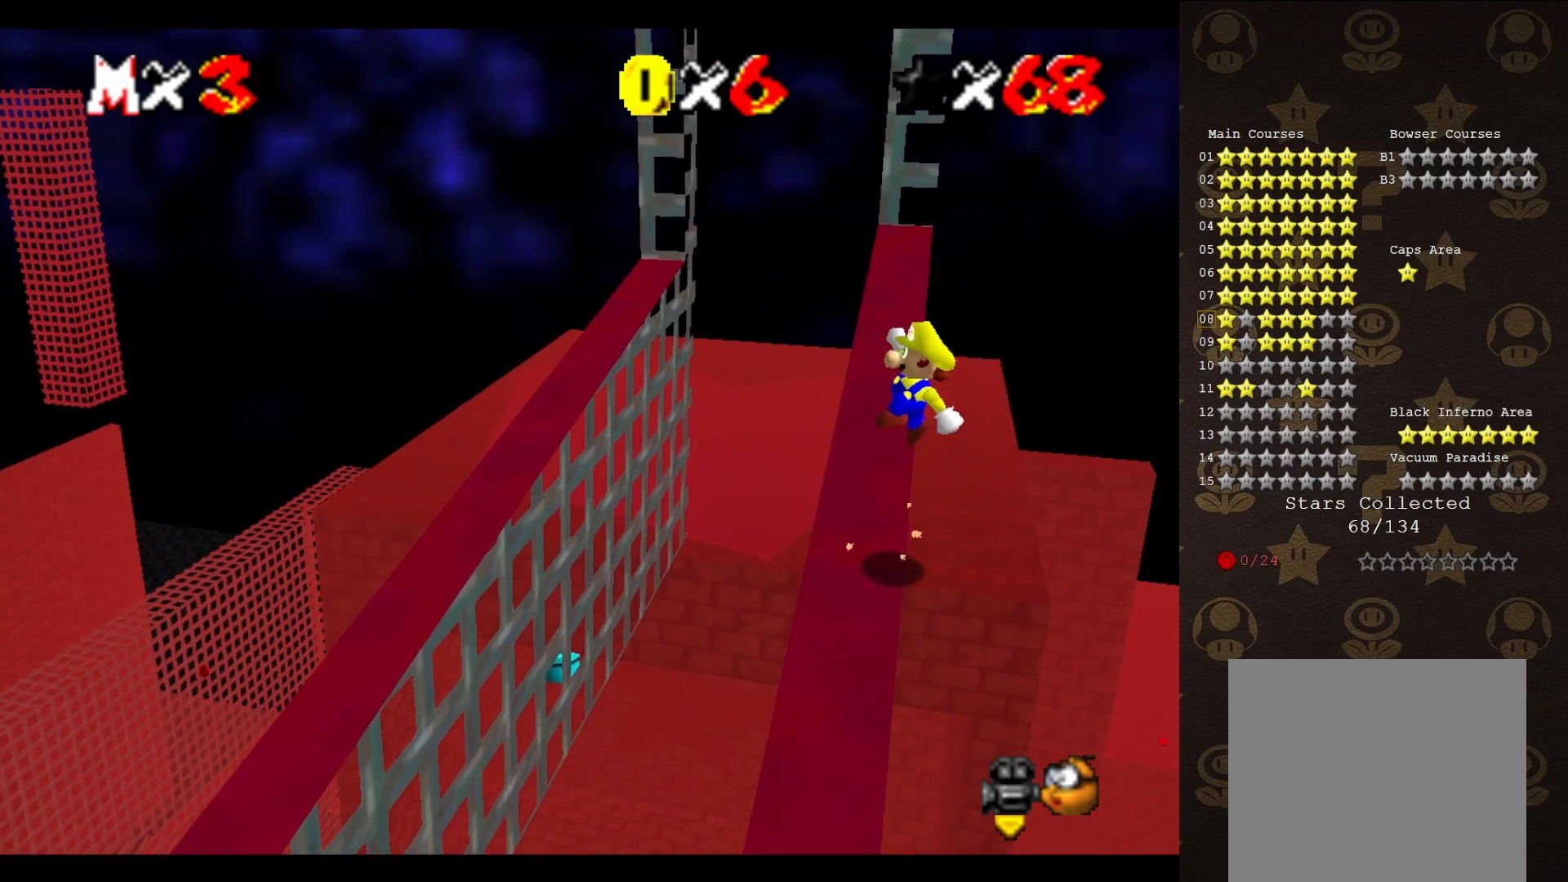
{"buttons": ["A"], "left_stick": "up-left", "events": [[200, "left_stick", "up"], [317, "left_stick", "up-left"]]}
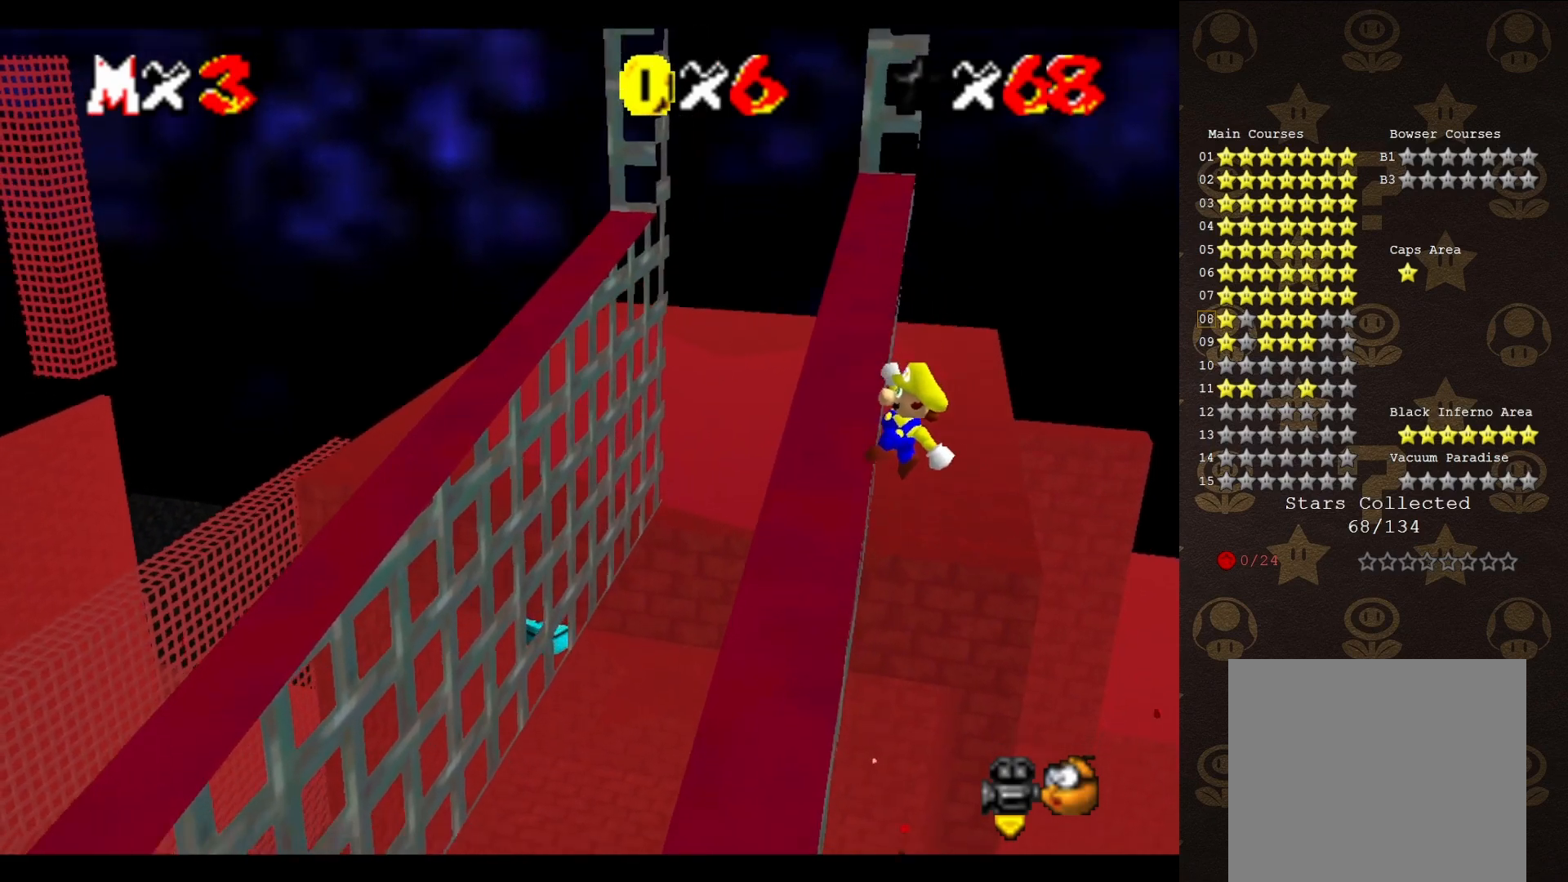
{"buttons": [], "left_stick": "up-left", "events": [[117, "A", "up"]]}
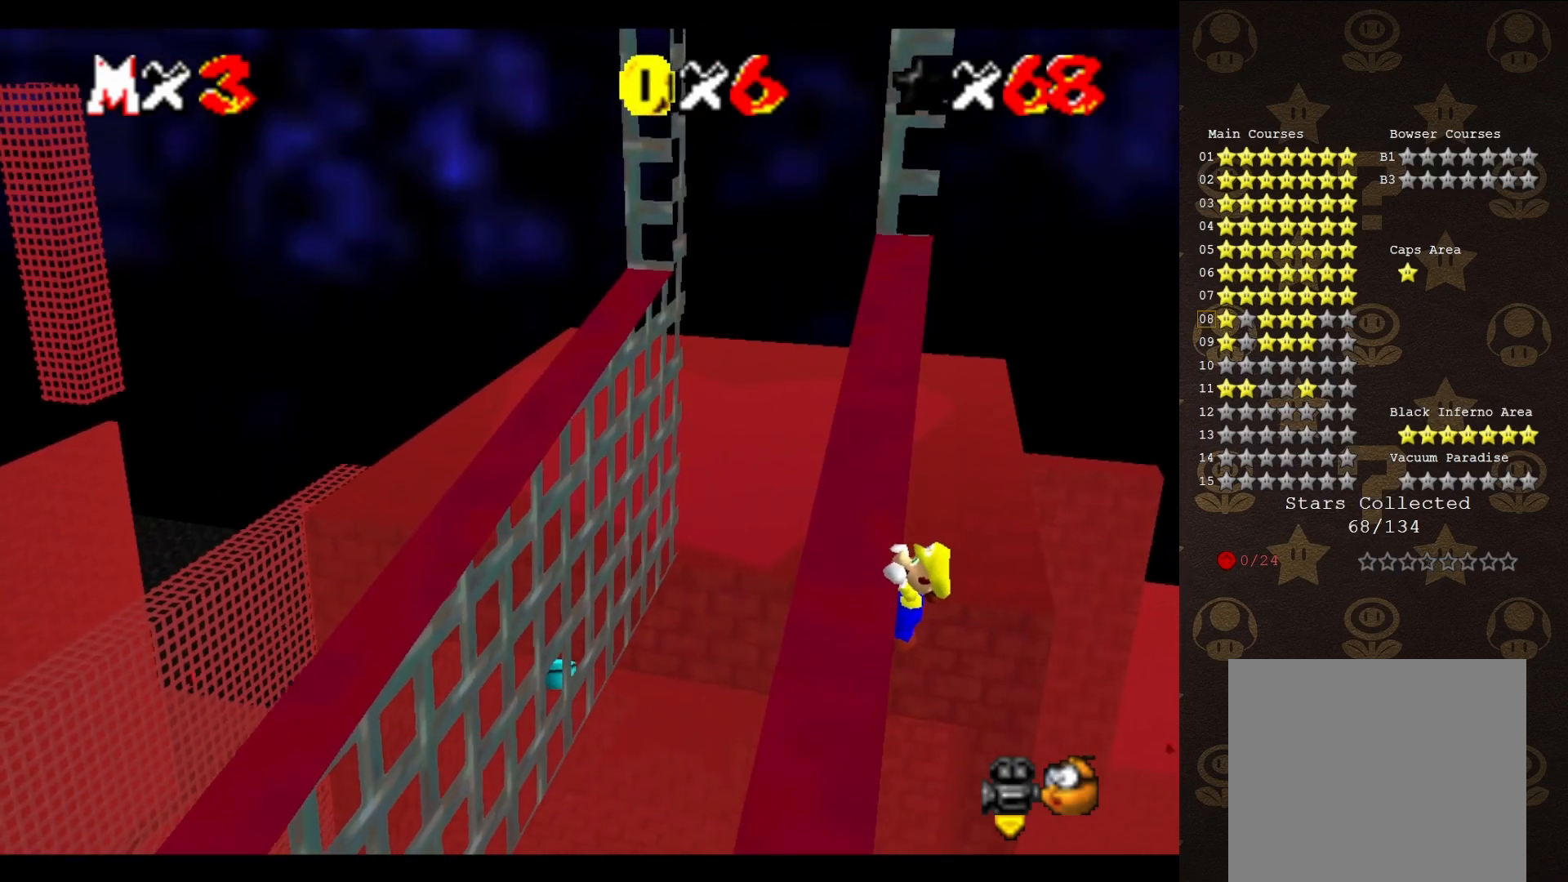
{"buttons": [], "left_stick": "center", "events": [[83, "left_stick", "center"]]}
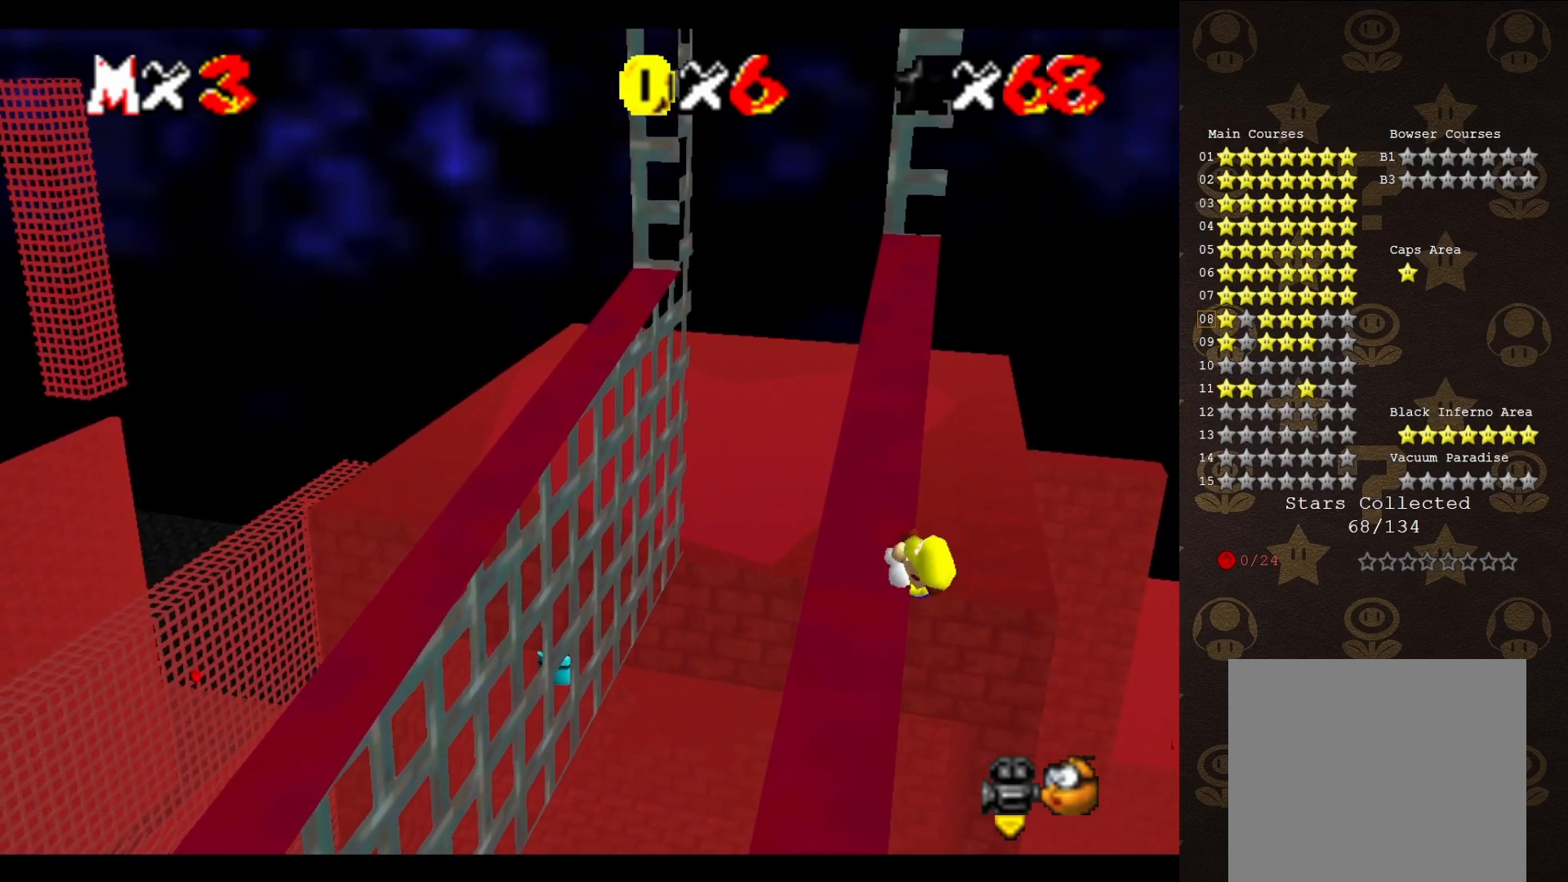
{"buttons": ["A"], "left_stick": "right", "events": [[467, "A", "down"], [500, "left_stick", "right"]]}
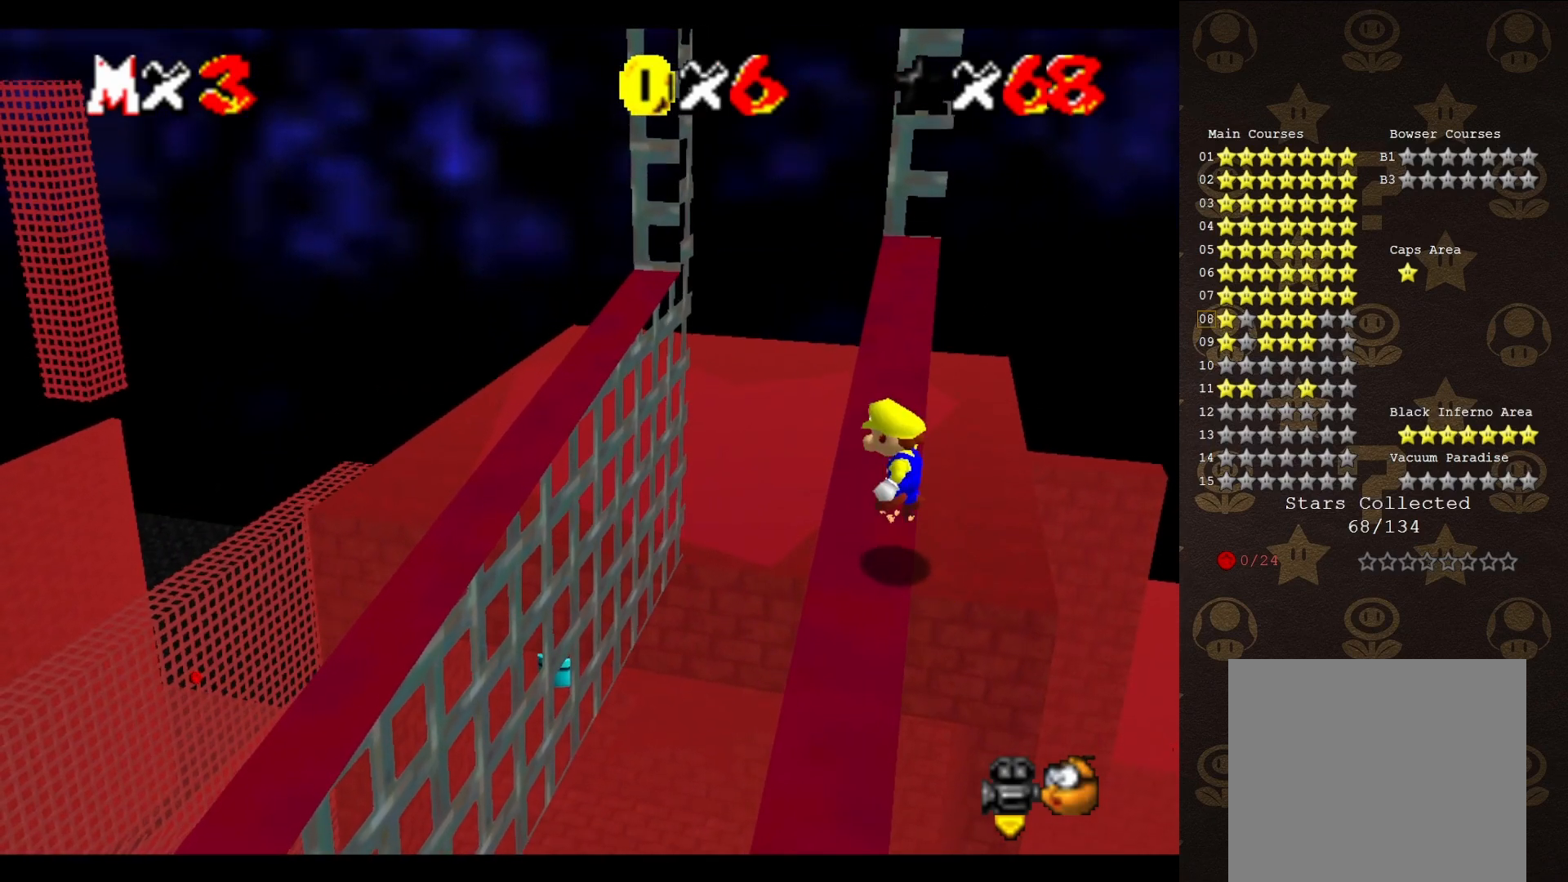
{"buttons": ["A"], "left_stick": "up-left", "events": [[33, "left_stick", "up-right"], [350, "left_stick", "up"], [450, "left_stick", "up-left"]]}
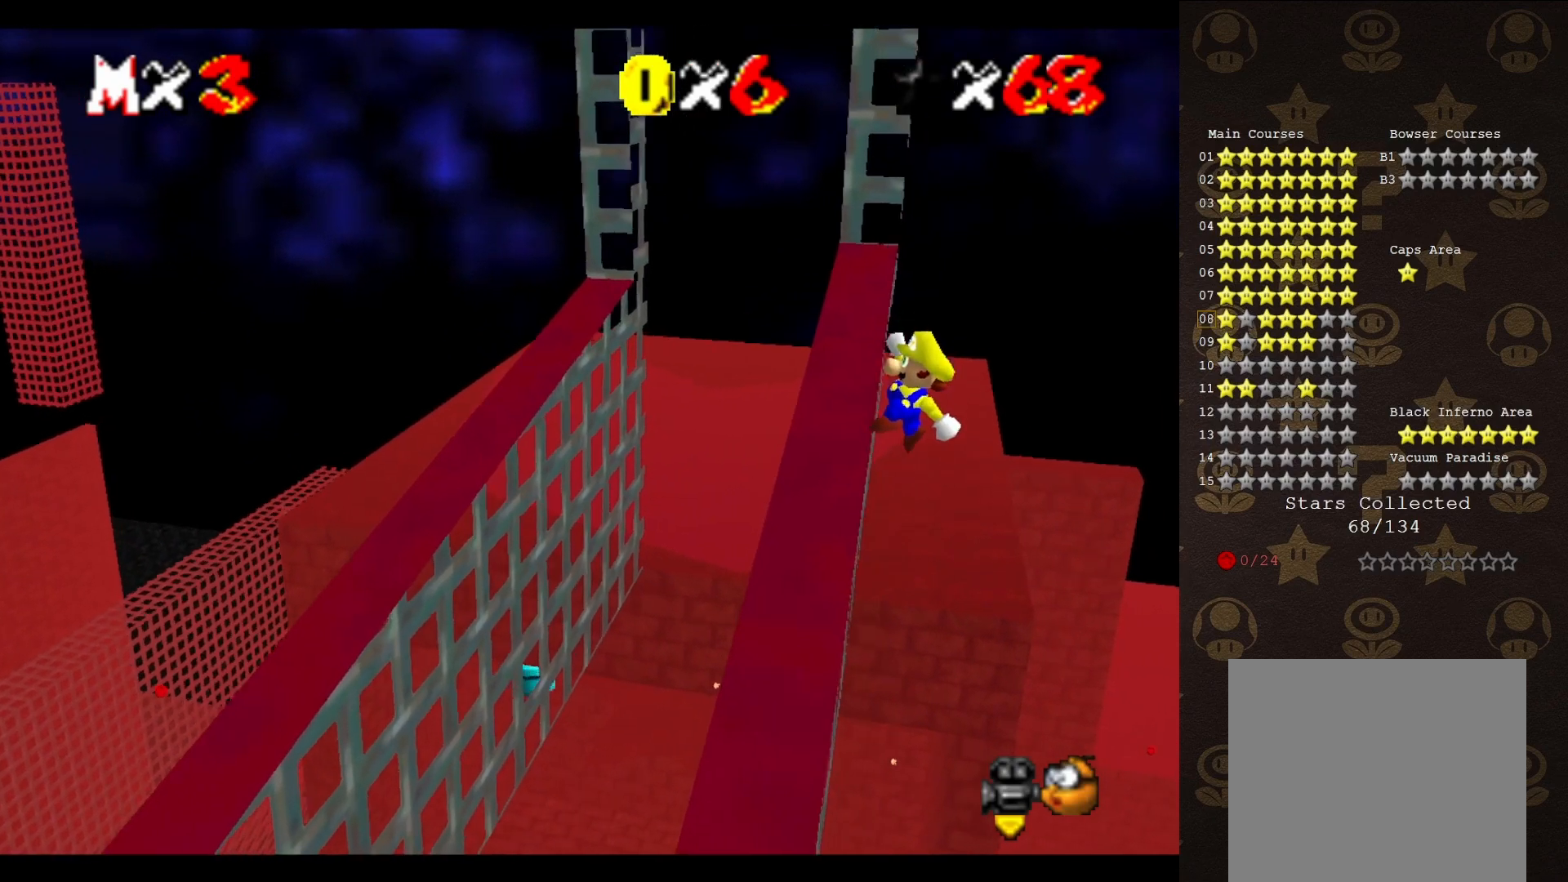
{"buttons": [], "left_stick": "up-left", "events": [[267, "A", "up"]]}
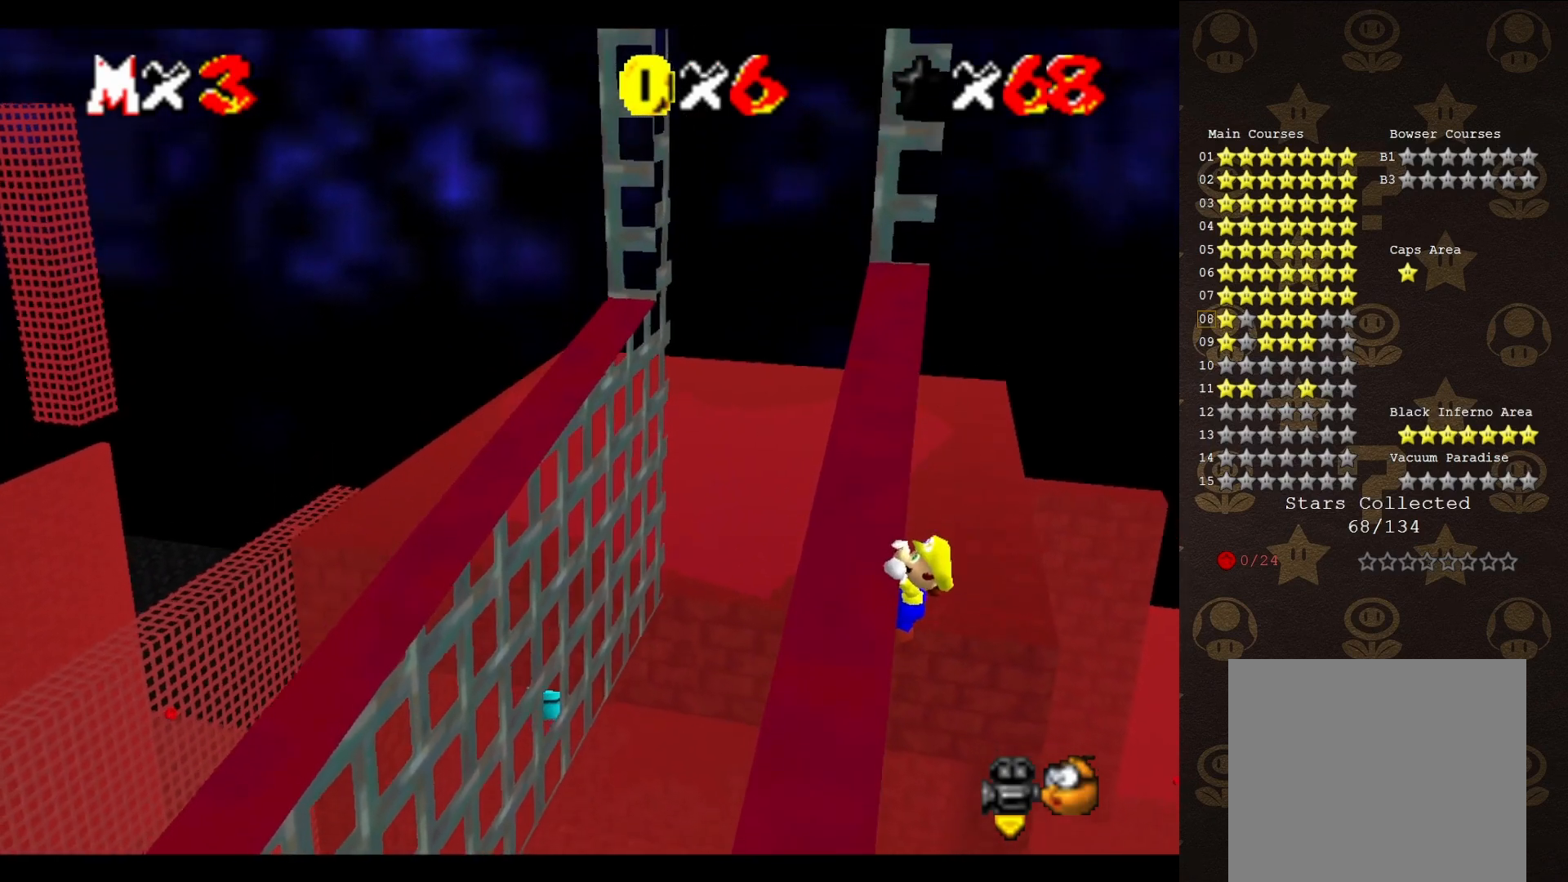
{"buttons": [], "left_stick": "center", "events": [[233, "left_stick", "center"]]}
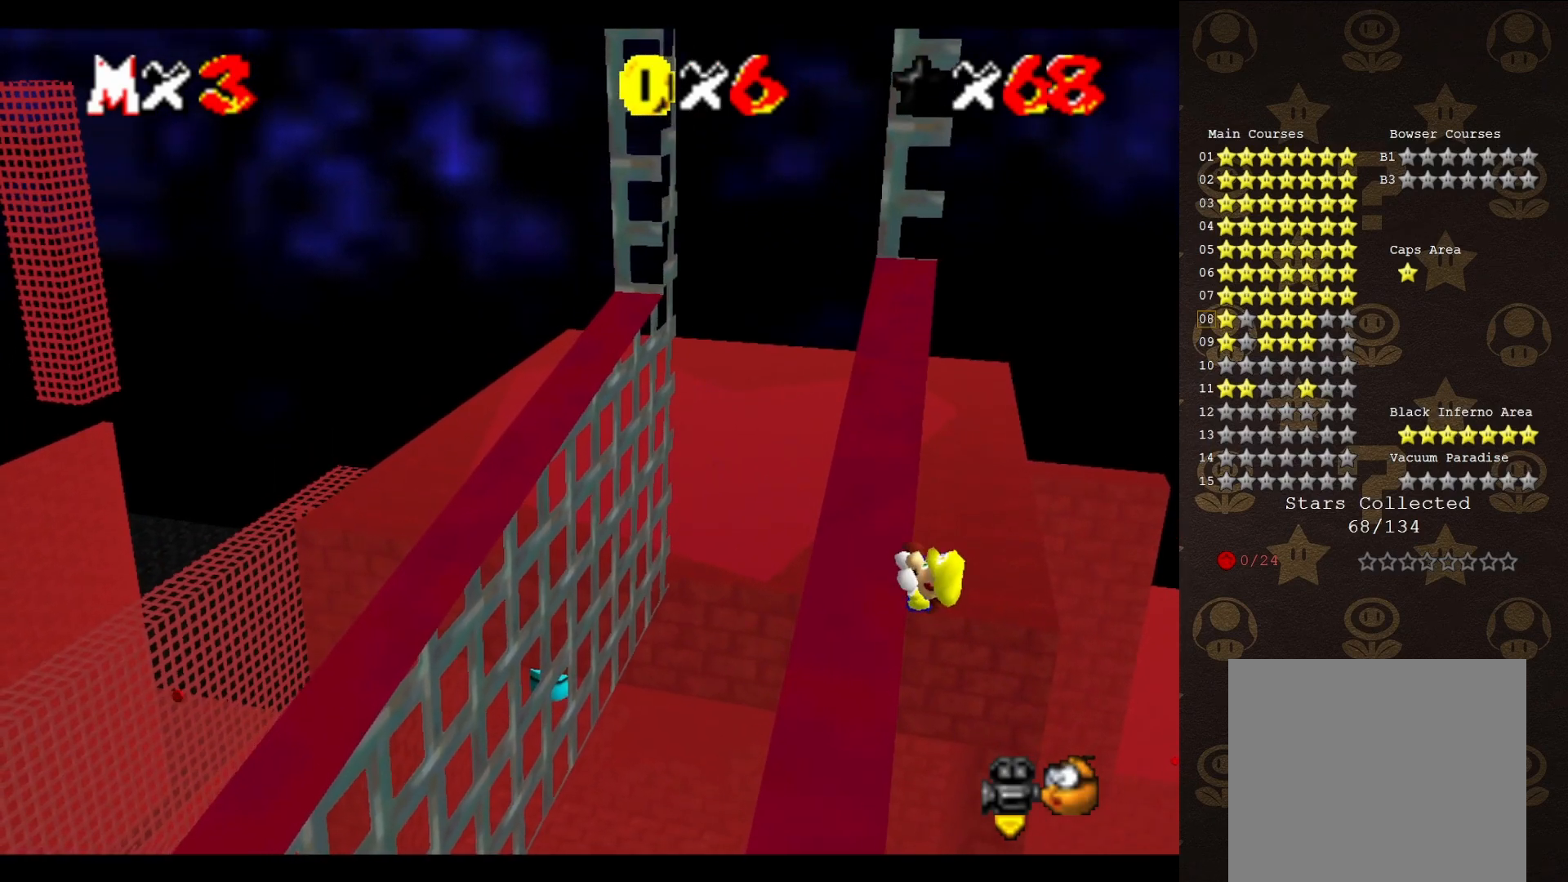
{"buttons": [], "left_stick": "center", "events": []}
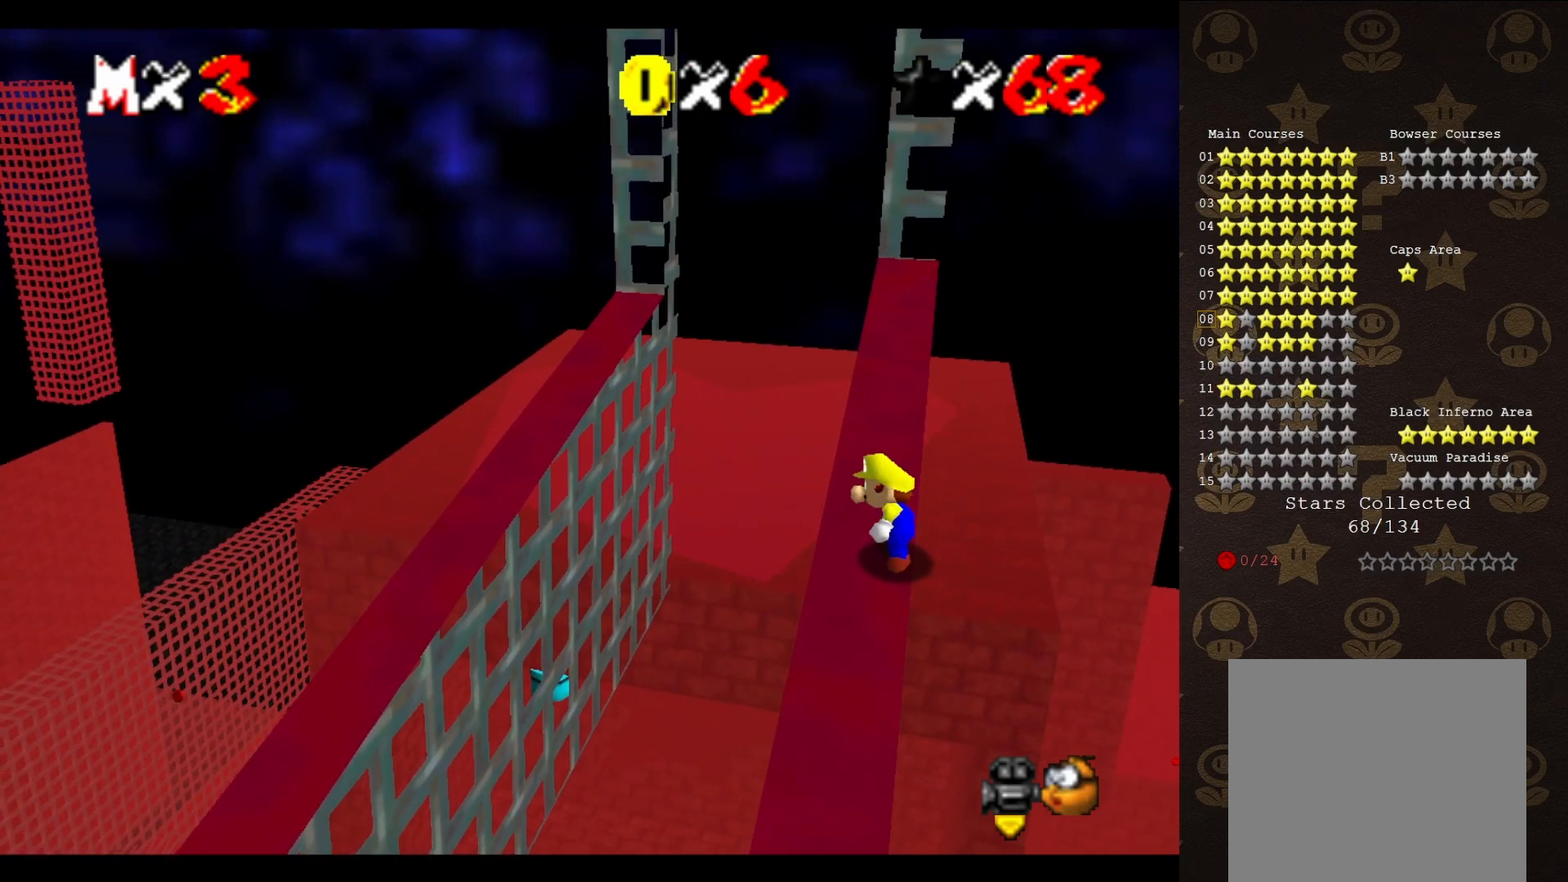
{"buttons": ["A"], "left_stick": "up", "events": [[133, "A", "down"], [167, "left_stick", "up-right"], [483, "left_stick", "up"]]}
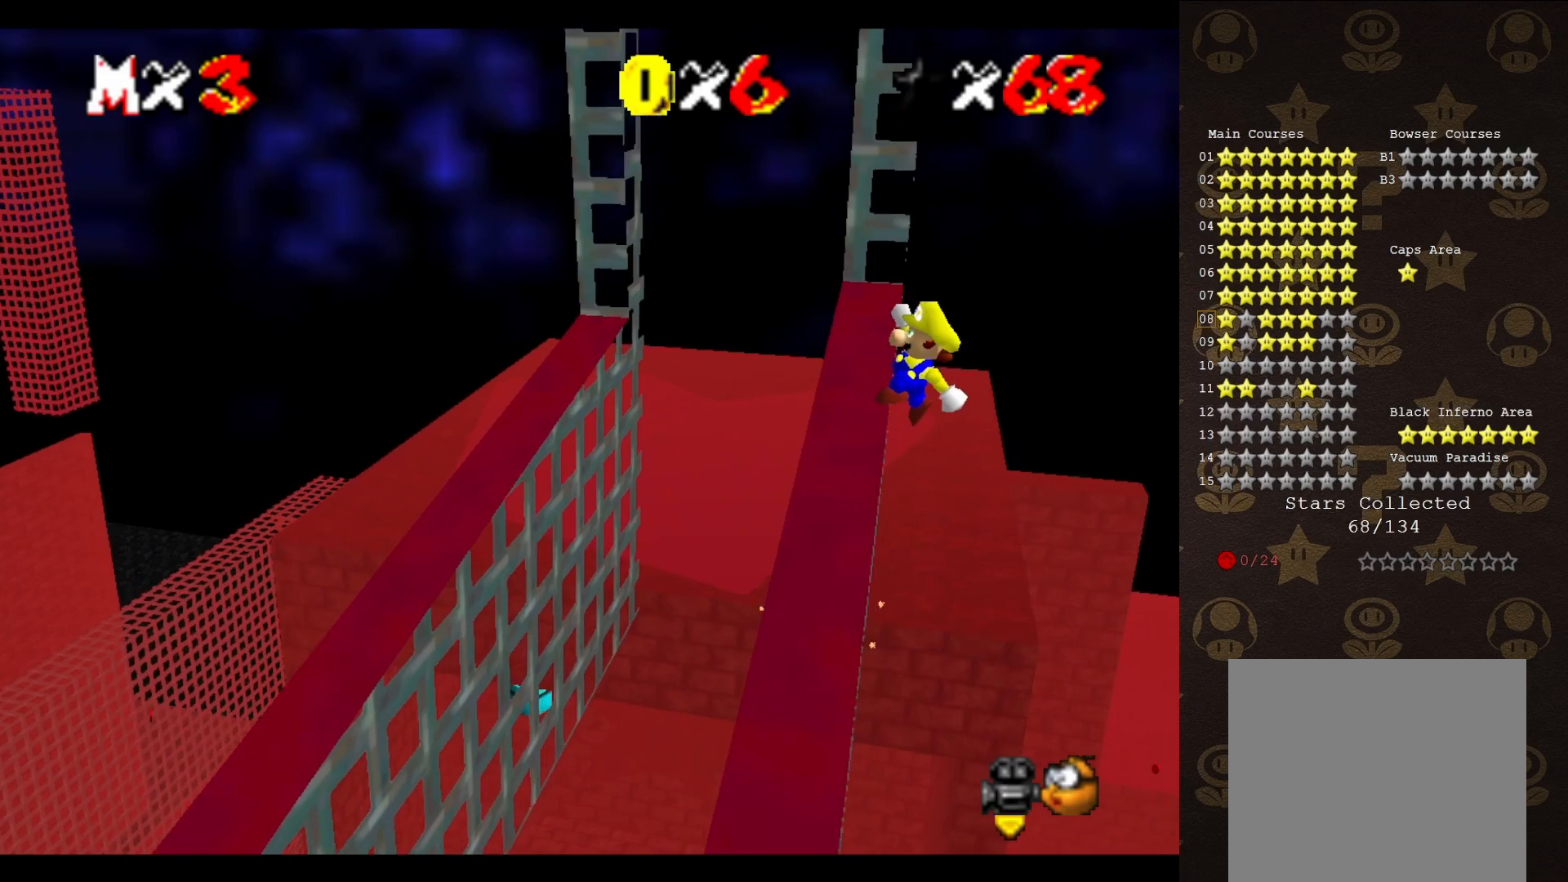
{"buttons": [], "left_stick": "left", "events": [[133, "left_stick", "up-left"], [267, "left_stick", "left"], [467, "A", "up"]]}
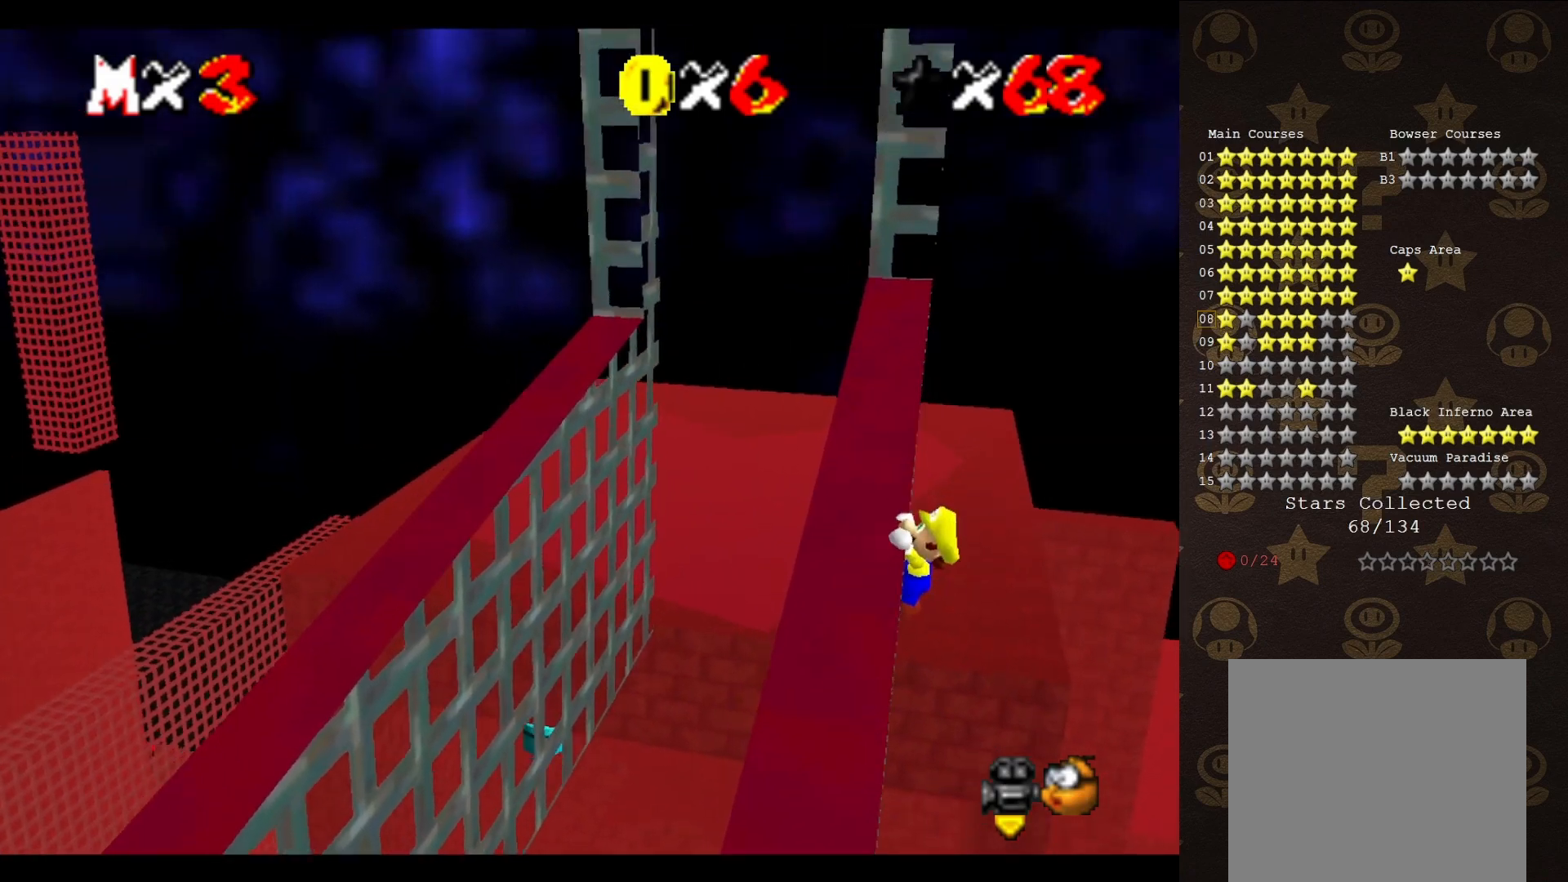
{"buttons": [], "left_stick": "center", "events": [[417, "left_stick", "center"]]}
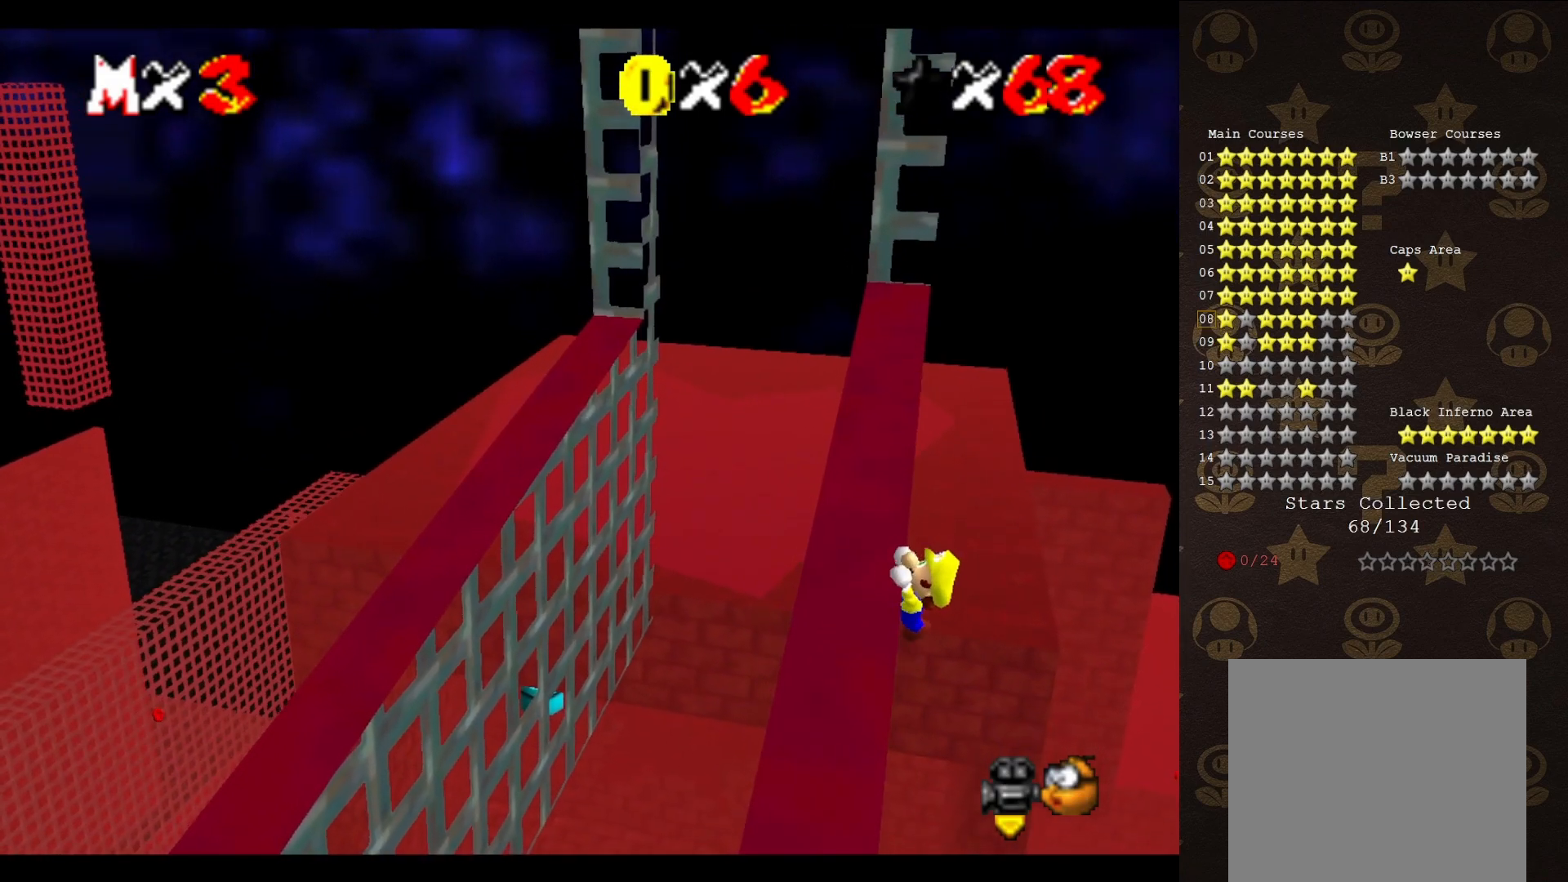
{"buttons": [], "left_stick": "center", "events": []}
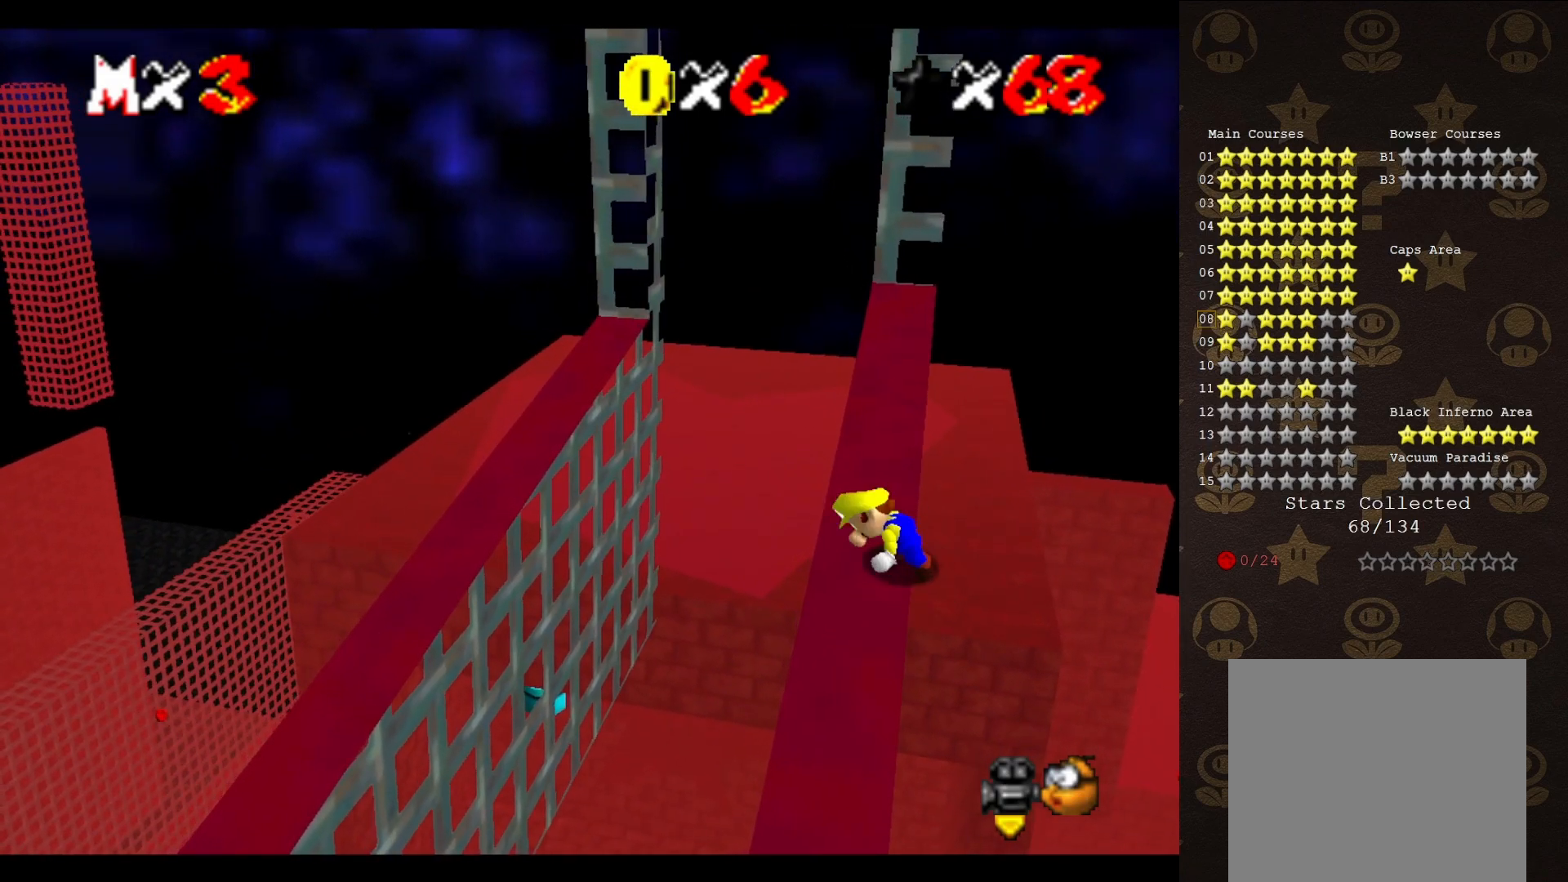
{"buttons": ["A"], "left_stick": "up-right", "events": [[283, "A", "down"], [317, "left_stick", "up-right"]]}
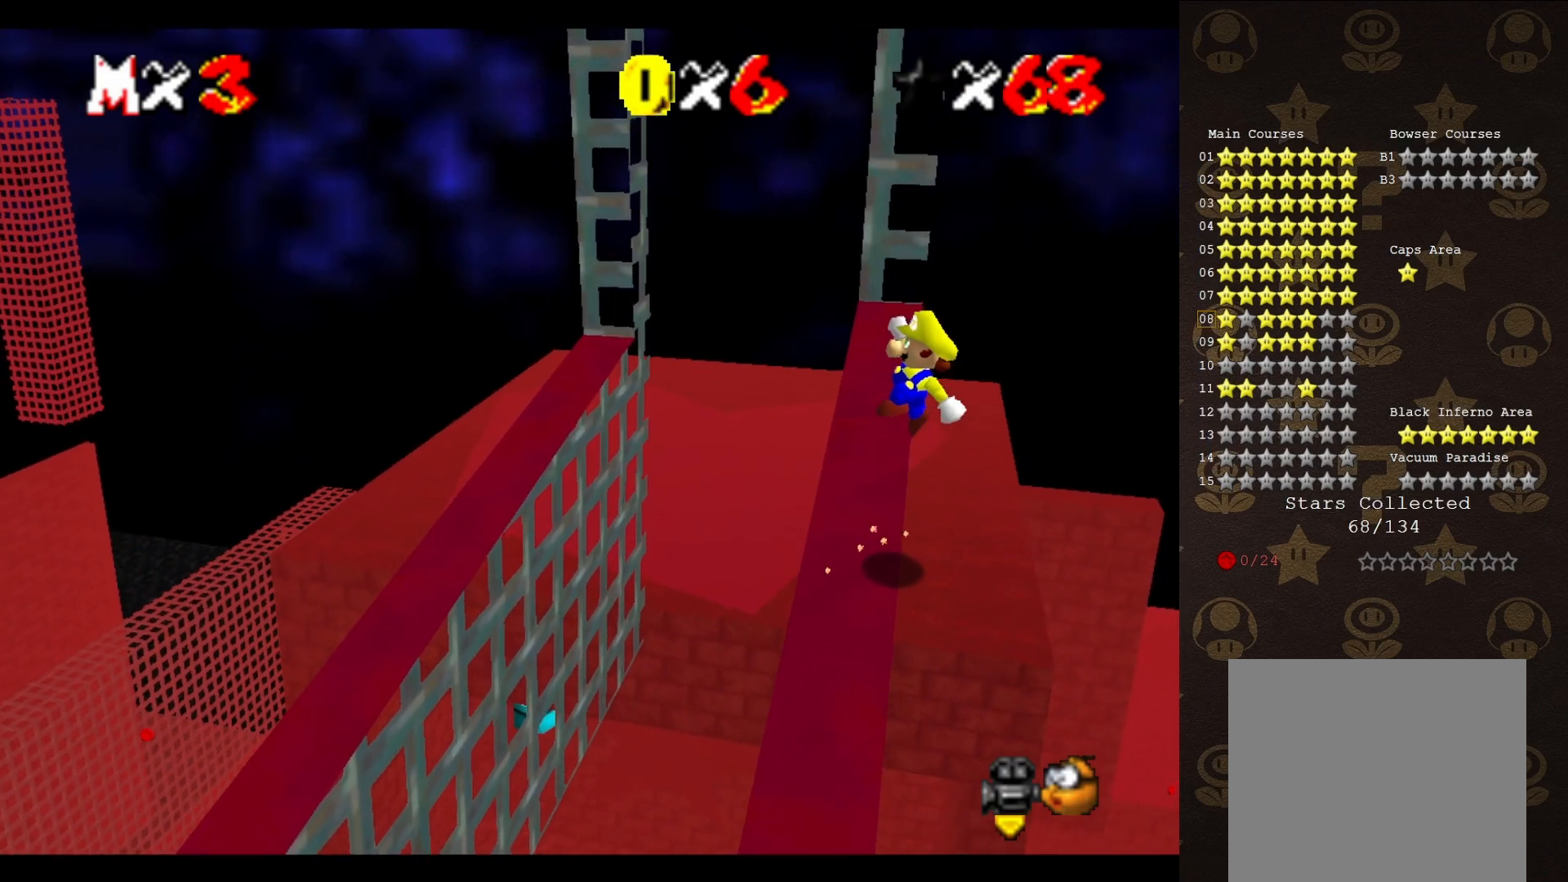
{"buttons": ["A"], "left_stick": "up-left", "events": [[133, "left_stick", "up"], [250, "left_stick", "up-left"]]}
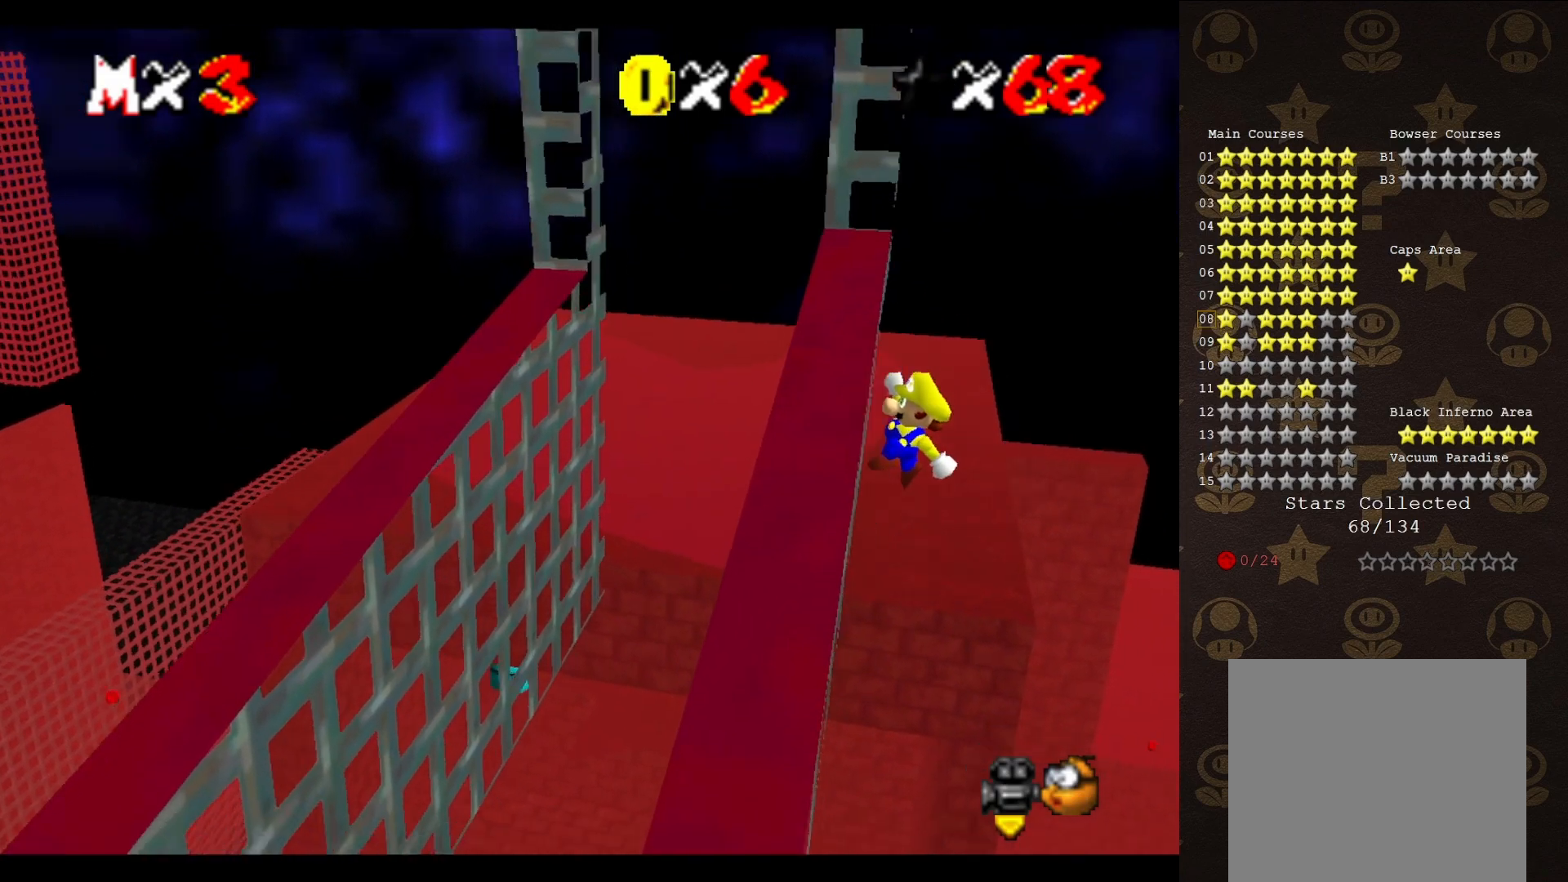
{"buttons": [], "left_stick": "center", "events": [[50, "A", "up"], [50, "left_stick", "left"], [483, "left_stick", "center"]]}
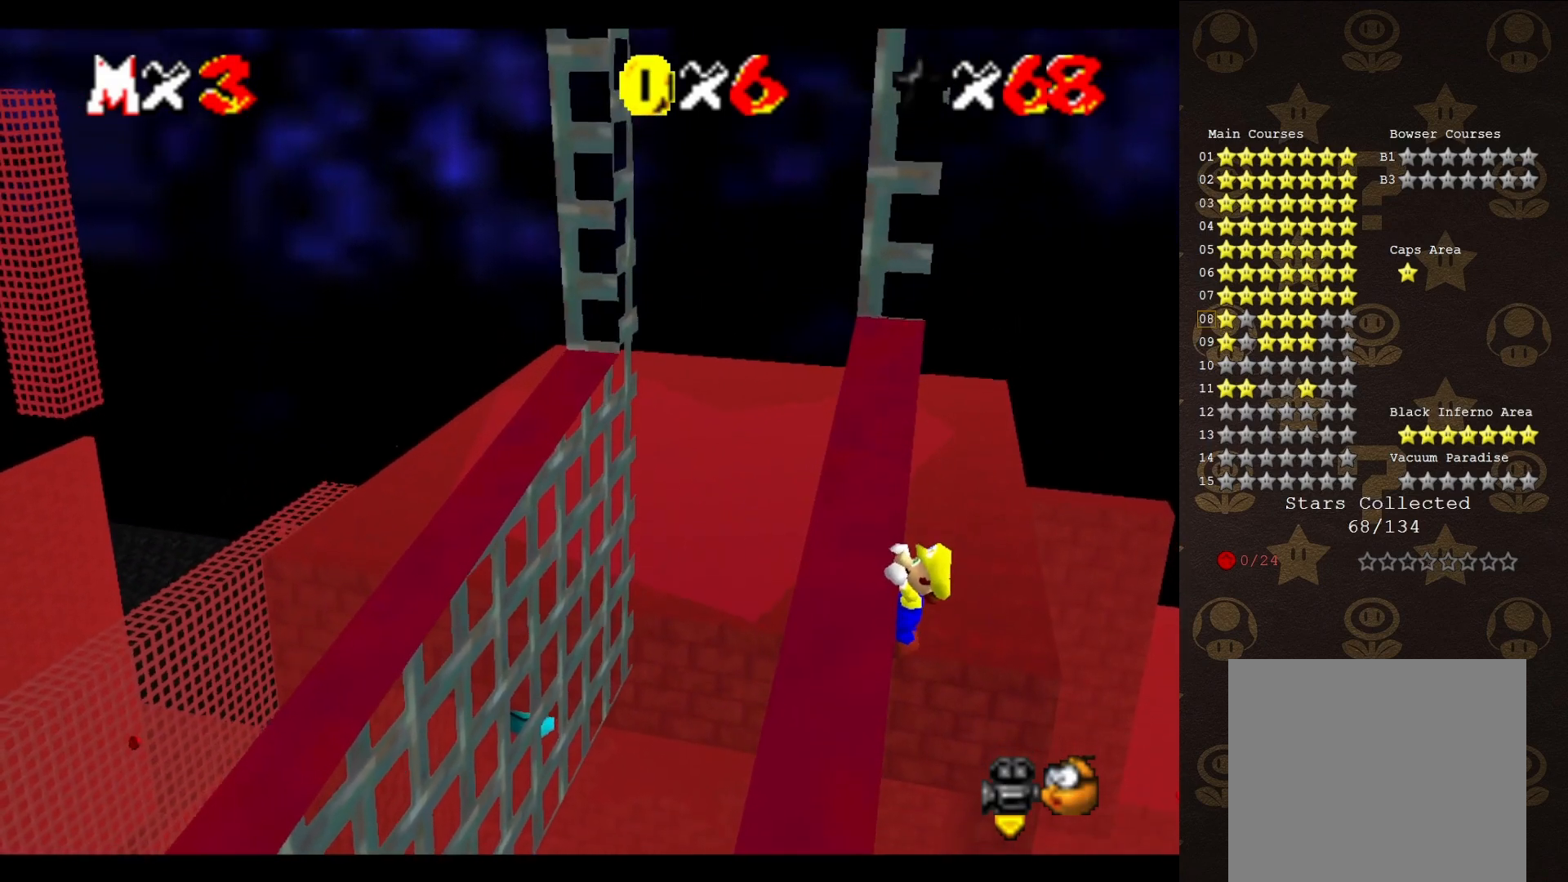
{"buttons": [], "left_stick": "center", "events": []}
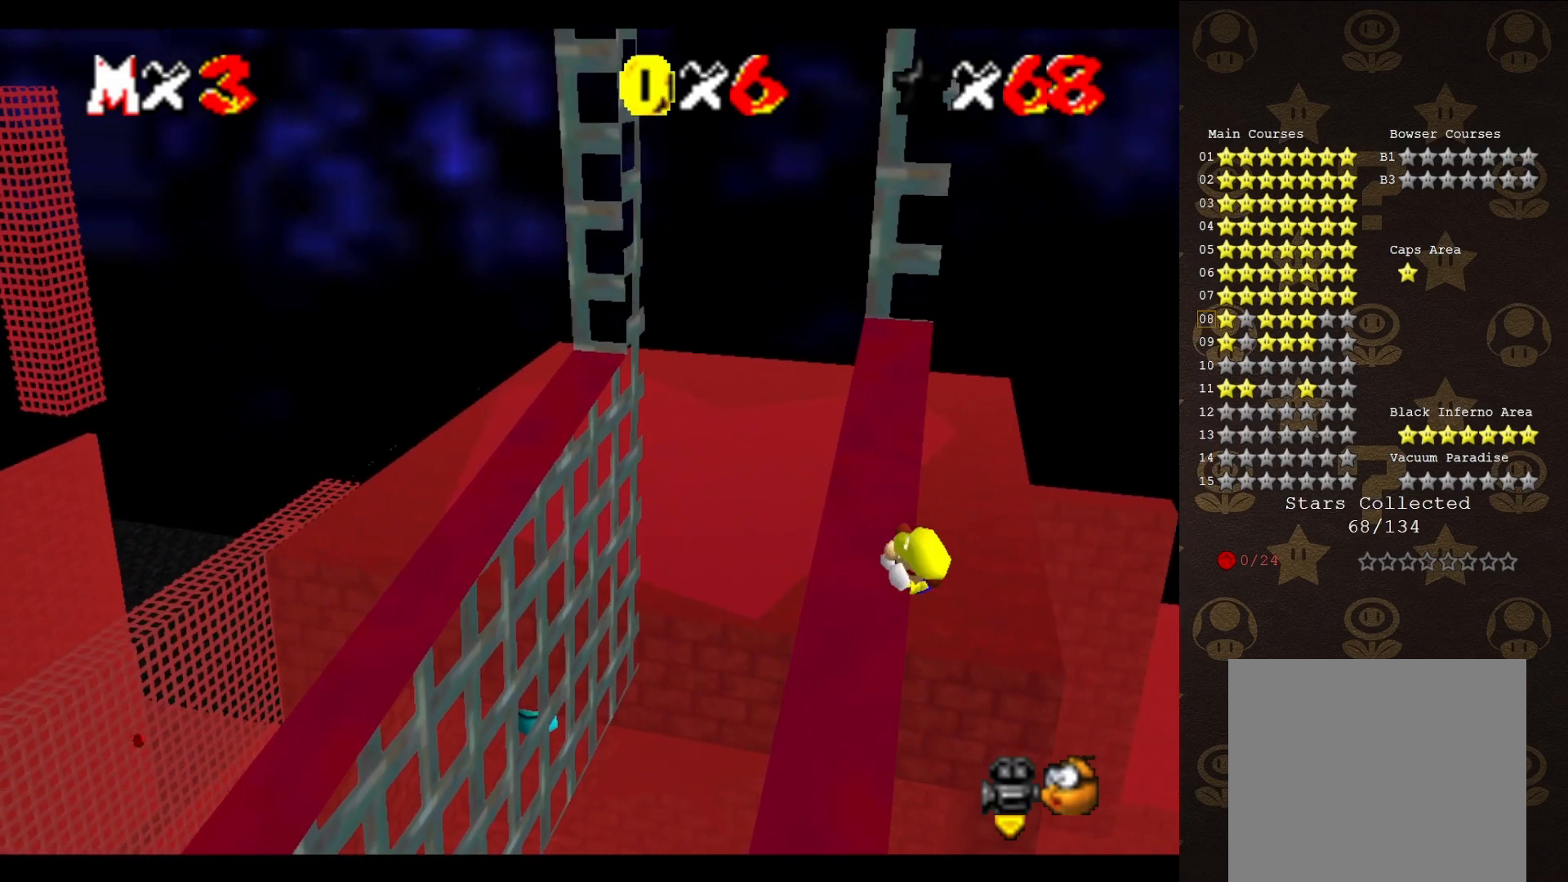
{"buttons": ["A"], "left_stick": "up-right", "events": [[417, "A", "down"], [450, "left_stick", "up-right"]]}
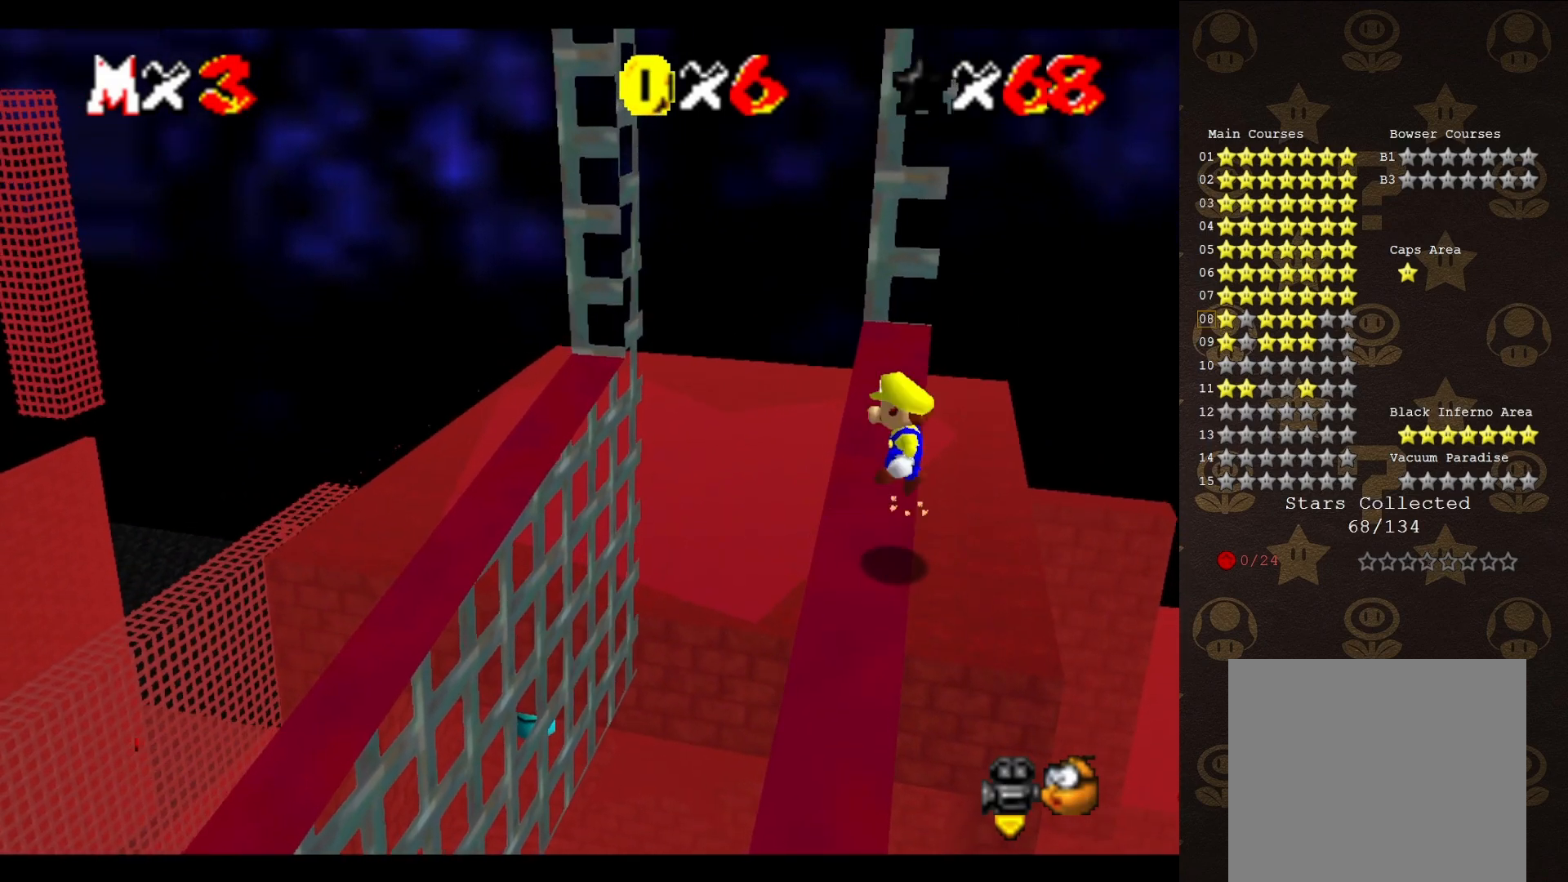
{"buttons": ["A"], "left_stick": "up-left", "events": [[300, "left_stick", "up"], [400, "left_stick", "up-left"]]}